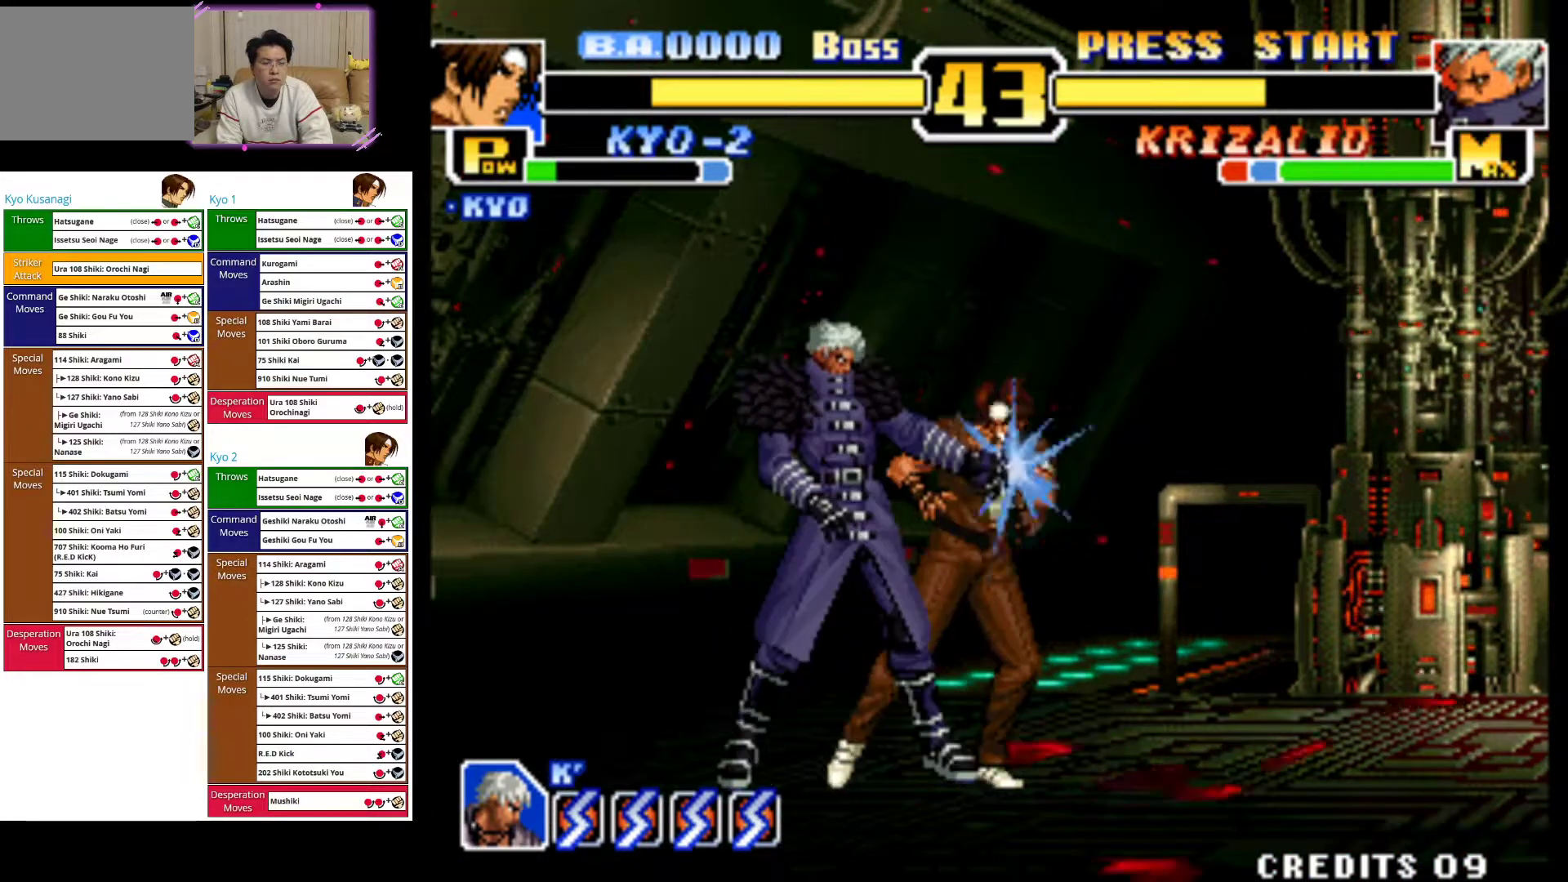
Gameplay with a controller (arcade stick); each line is a JSON object with the inputs held at the frame after it (dt_ms = milliseconds from this image to that frame). "events" lists button and stick changes between this image and that frame as [ms after this image, input, new state], when the widget could be followed in between. Not read: L3 R3.
{"dt_ms": 500, "buttons": ["CIRCLE", "R2"], "left_stick": "right", "events": [[100, "CROSS", "up"], [150, "CROSS", "down"], [300, "CROSS", "up"], [450, "CIRCLE", "down"], [450, "R2", "down"]]}
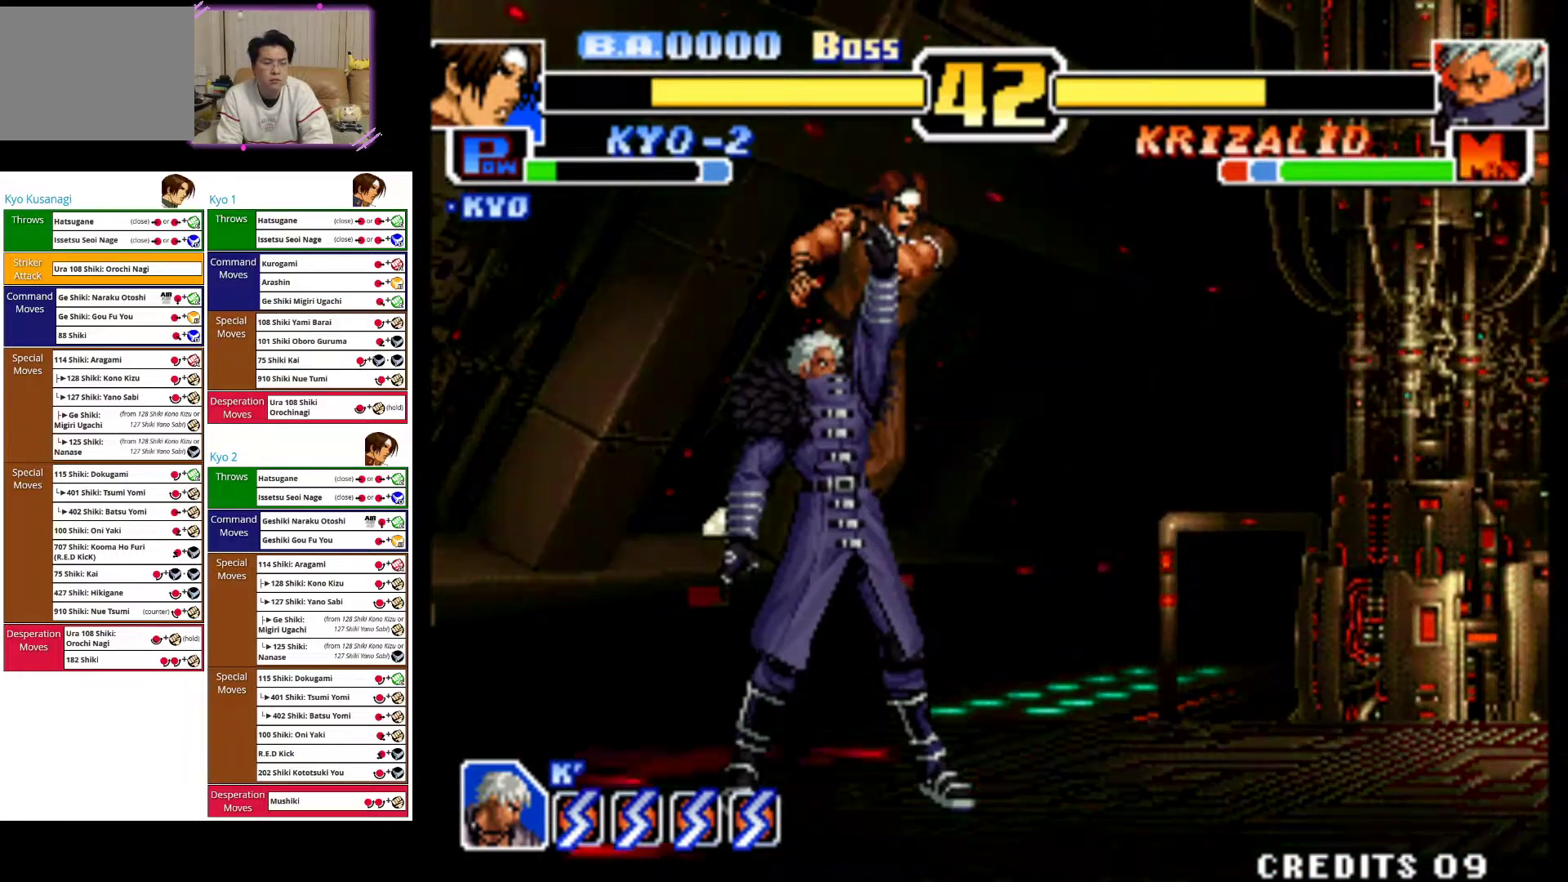
{"dt_ms": 500, "buttons": [], "left_stick": "right", "events": [[50, "R2", "up"], [67, "CIRCLE", "up"], [150, "CIRCLE", "down"], [267, "CIRCLE", "up"], [367, "CROSS", "down"], [467, "CROSS", "up"]]}
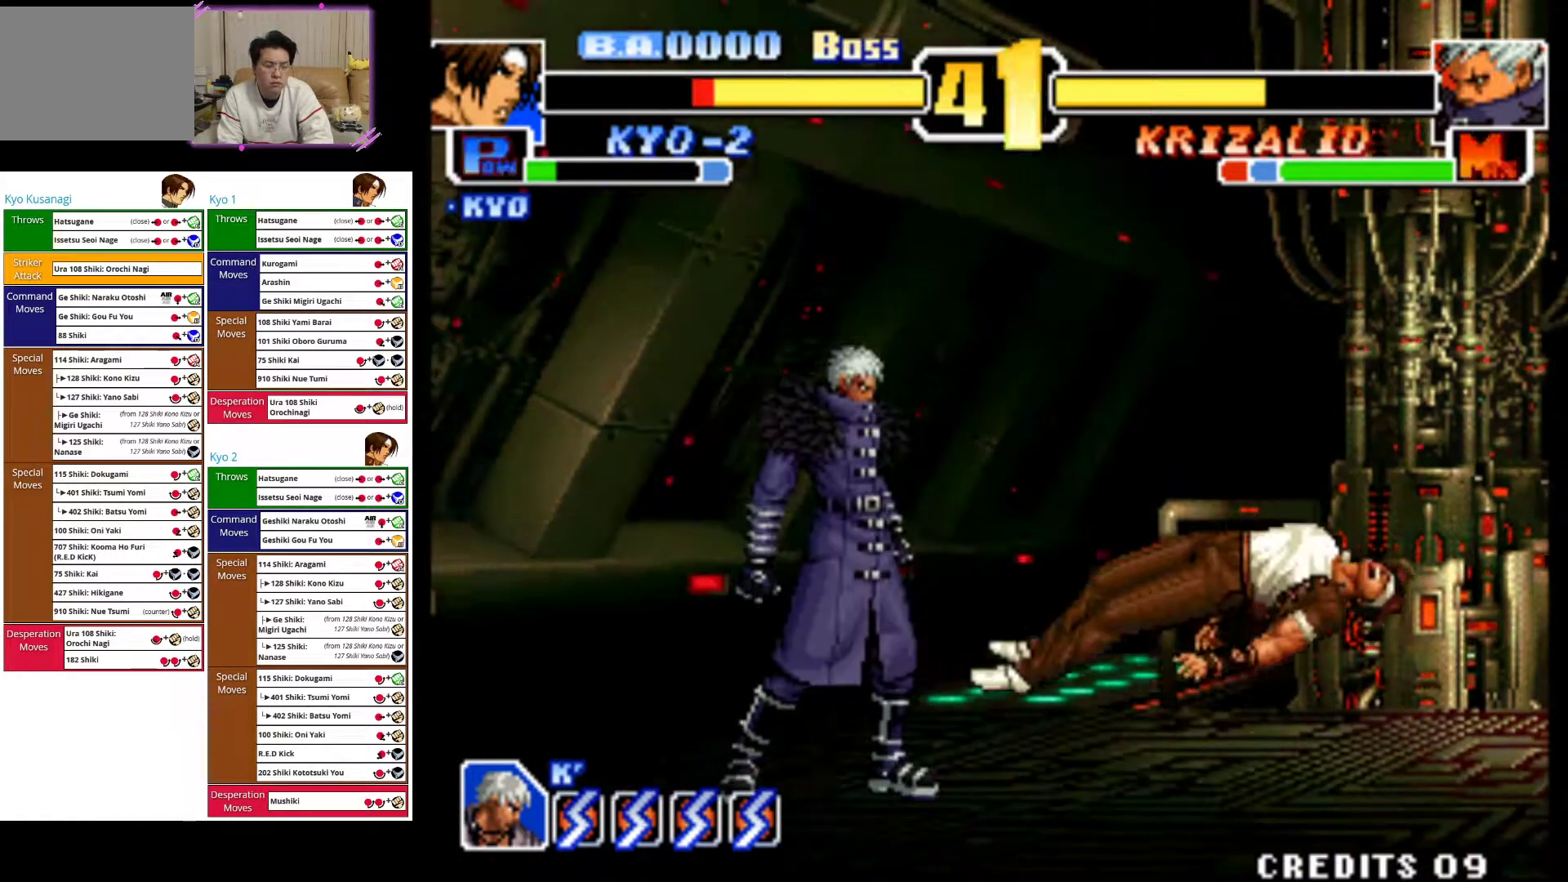
{"dt_ms": 500, "buttons": [], "left_stick": "right", "events": [[50, "CROSS", "down"], [200, "CROSS", "up"], [267, "CROSS", "down"], [417, "CROSS", "up"]]}
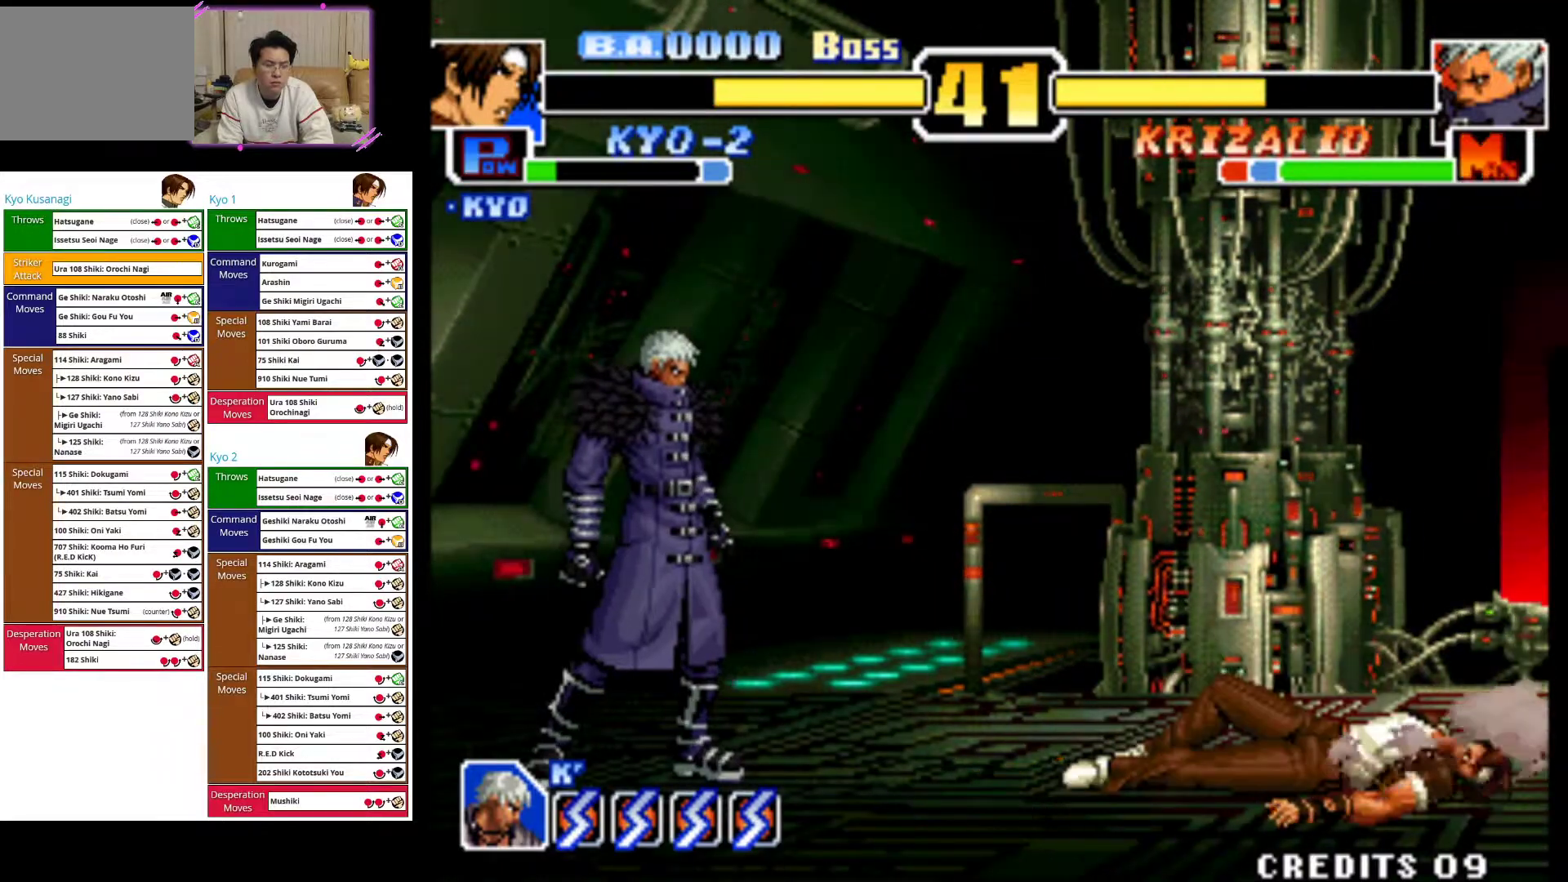
{"dt_ms": 1000, "buttons": [], "left_stick": "down"}
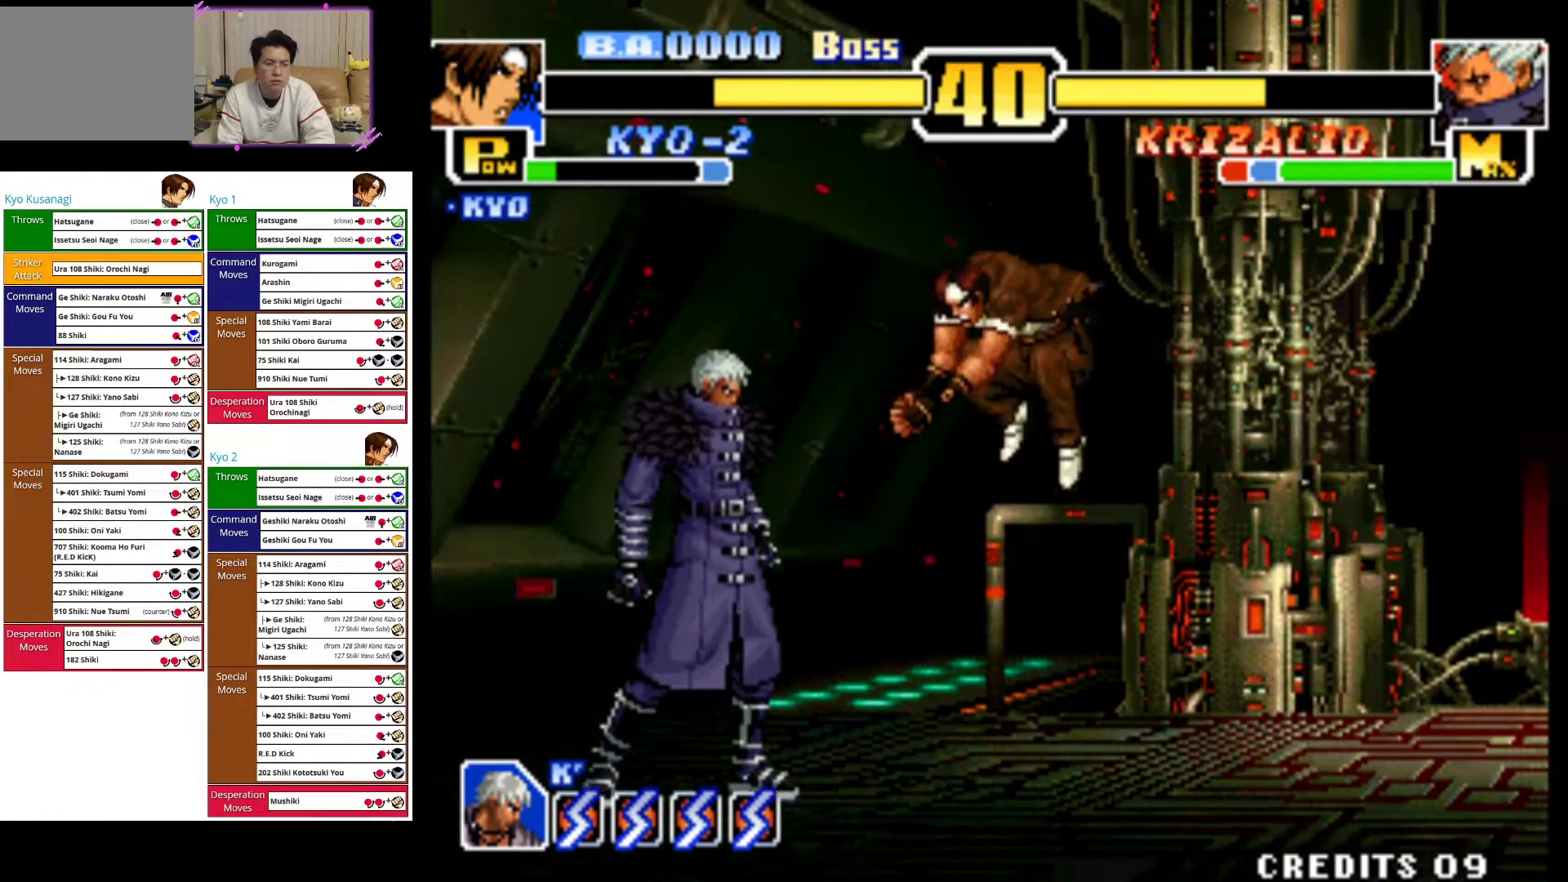
{"dt_ms": 500, "buttons": ["CIRCLE"], "left_stick": "down", "events": [[67, "CIRCLE", "down"], [183, "CIRCLE", "up"], [217, "CIRCLE", "down"]]}
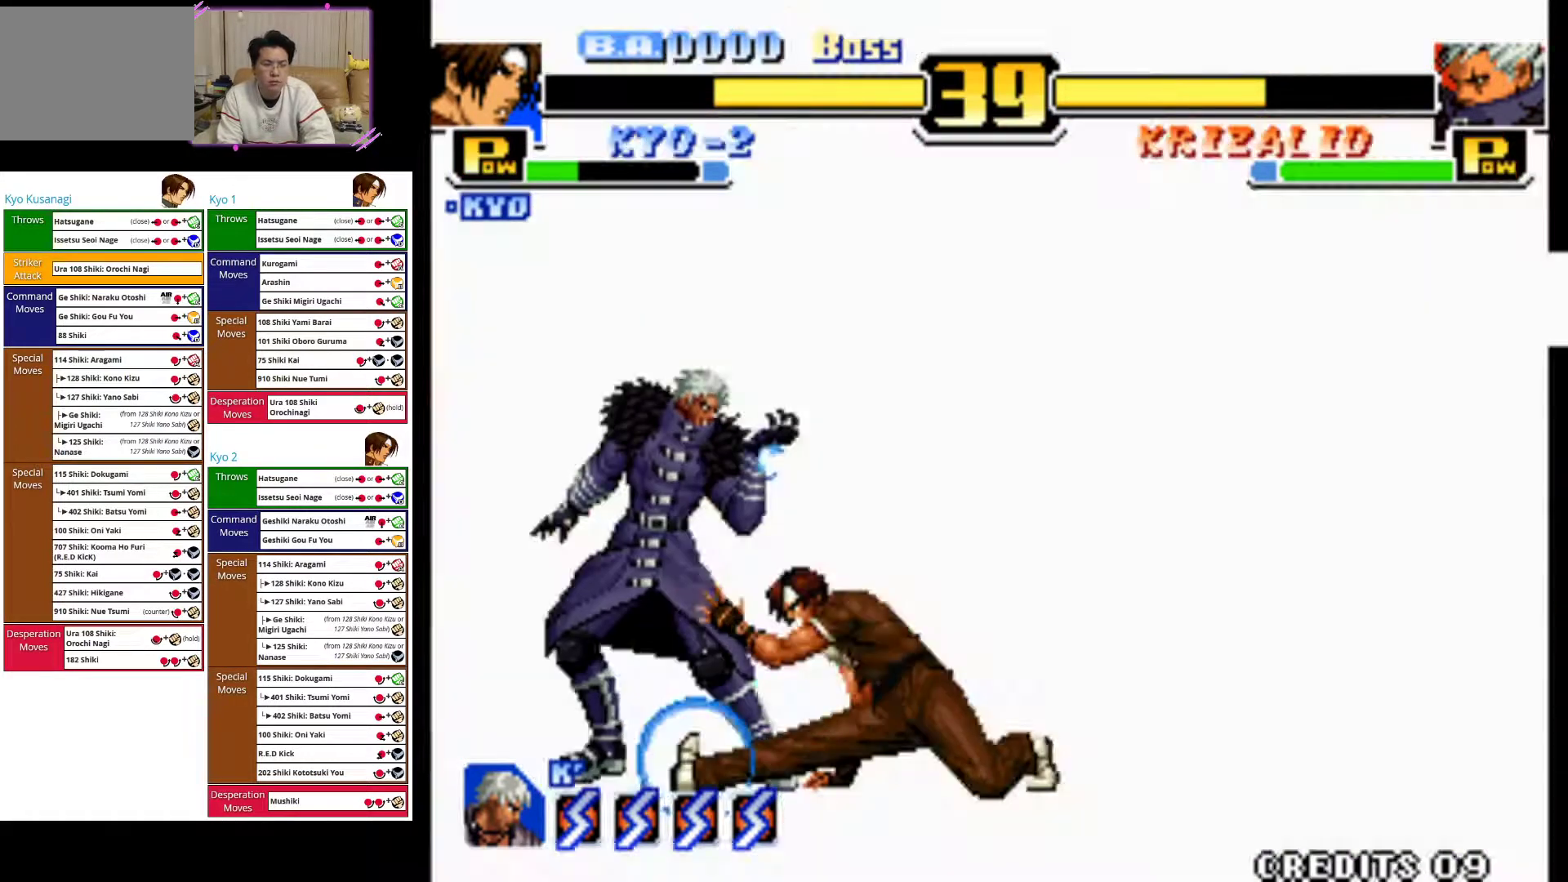
{"dt_ms": 500, "buttons": [], "left_stick": "right", "events": [[183, "CIRCLE", "up"], [217, "left_stick", "center"], [400, "CIRCLE", "down"], [417, "left_stick", "right"], [467, "CIRCLE", "up"]]}
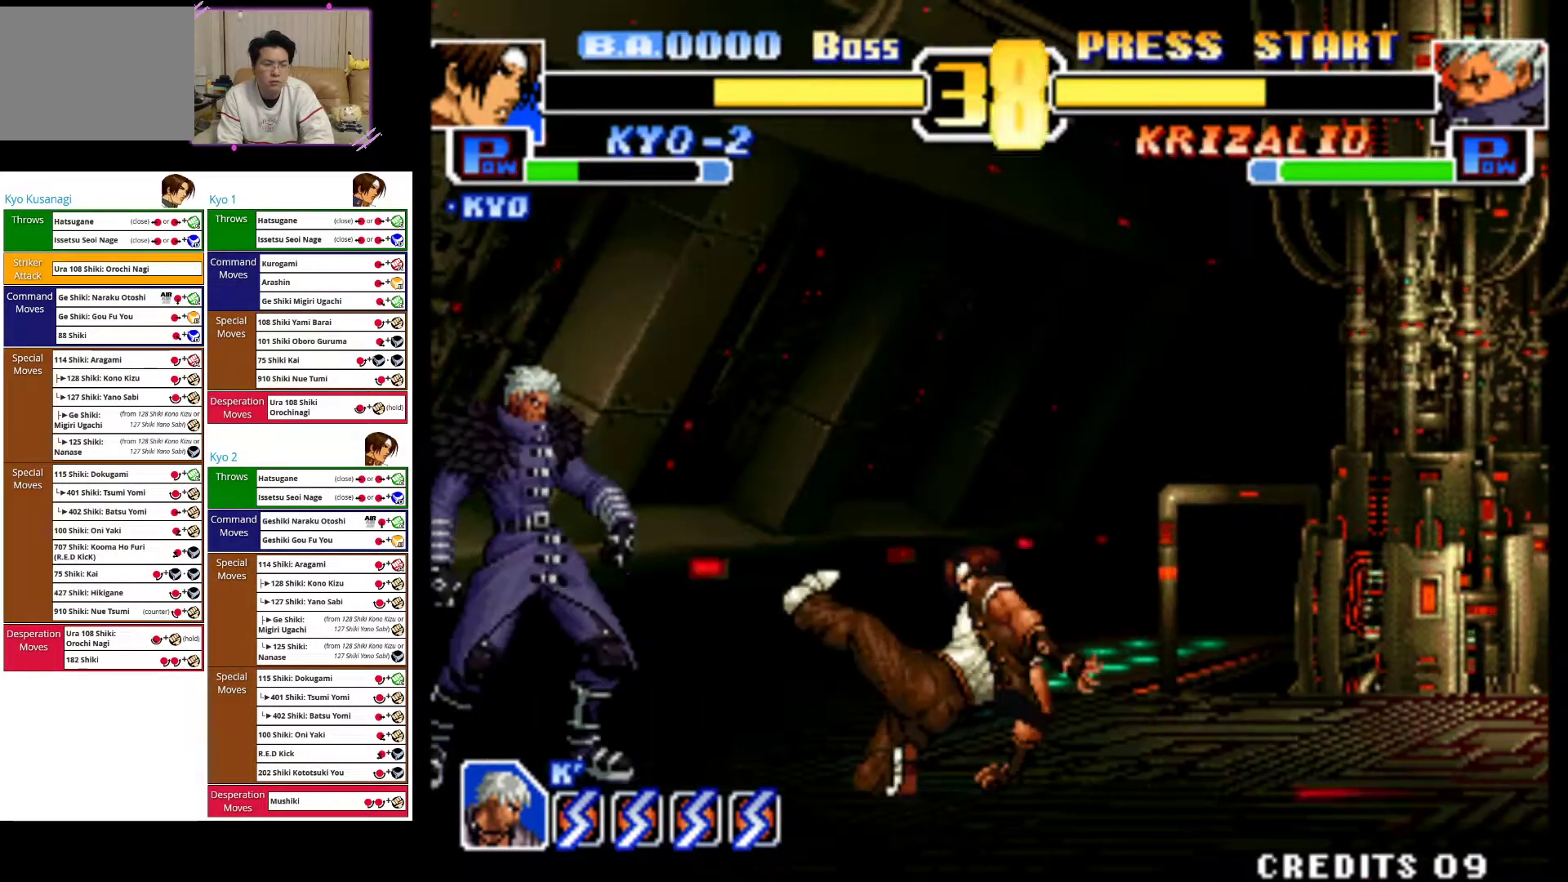
{"dt_ms": 500, "buttons": [], "left_stick": "up-right", "events": [[83, "left_stick", "up-right"]]}
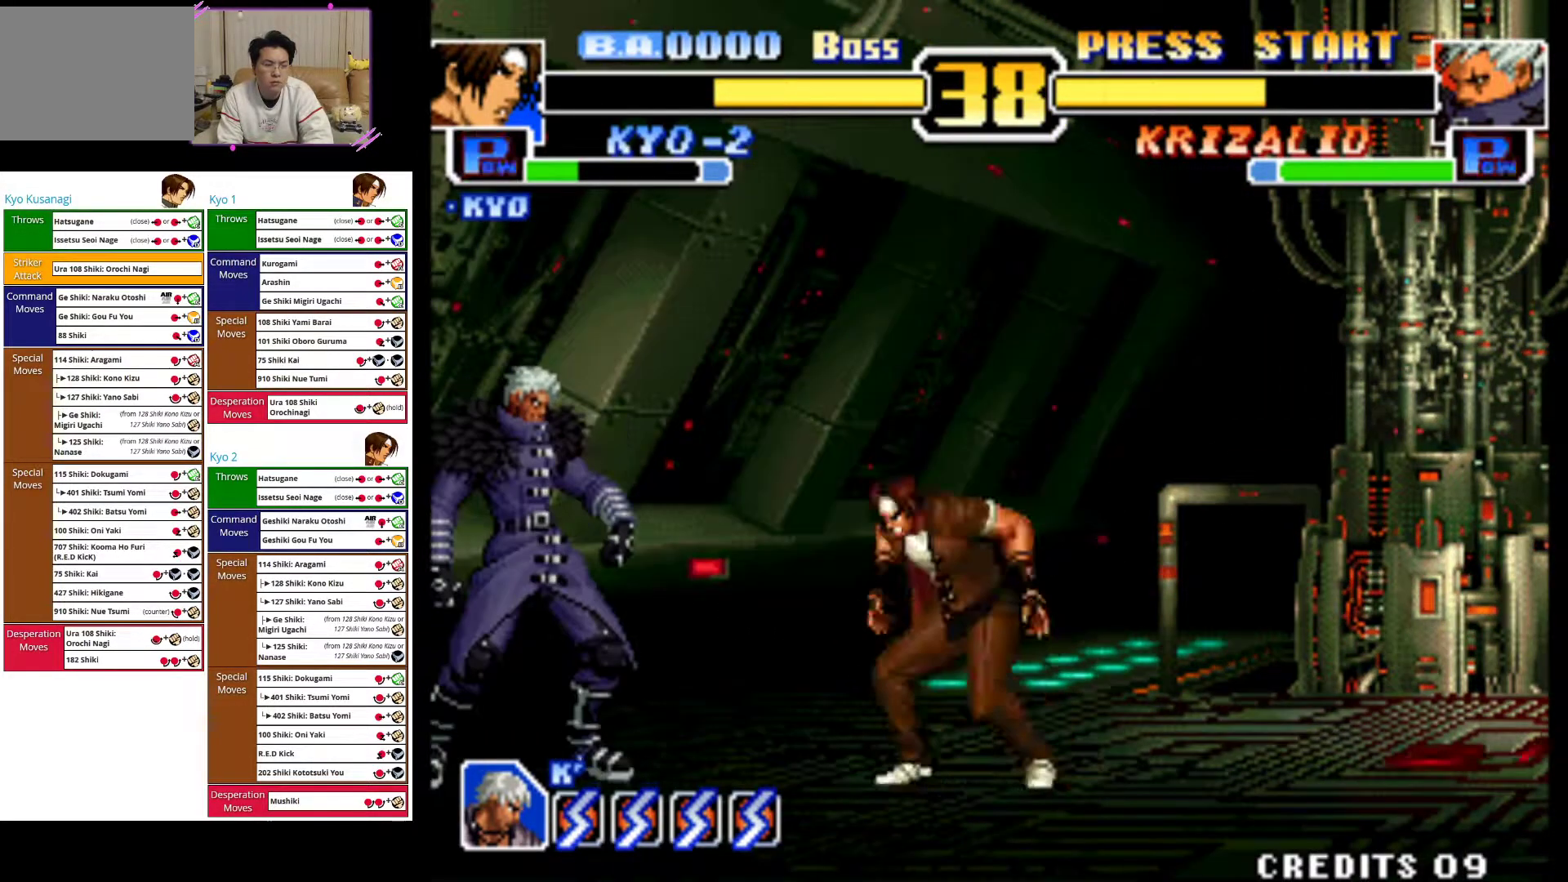
{"dt_ms": 500, "buttons": [], "left_stick": "center", "events": [[117, "CROSS", "down"], [433, "CROSS", "up"], [467, "left_stick", "center"]]}
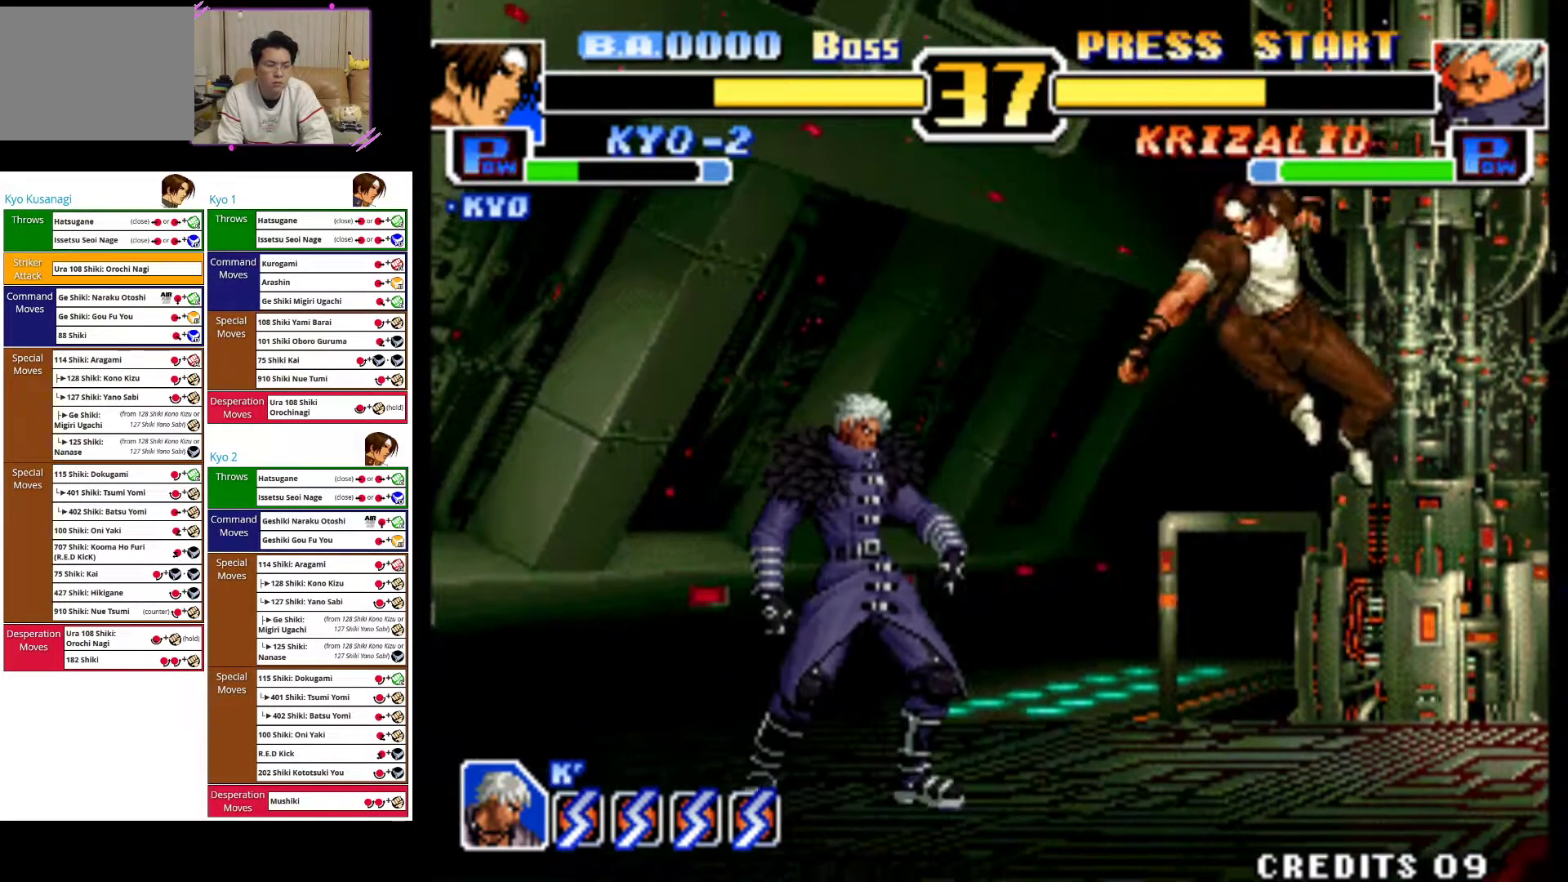
{"dt_ms": 500, "buttons": ["CIRCLE"], "left_stick": "center", "events": [[50, "left_stick", "up-right"], [283, "CIRCLE", "down"], [350, "left_stick", "center"]]}
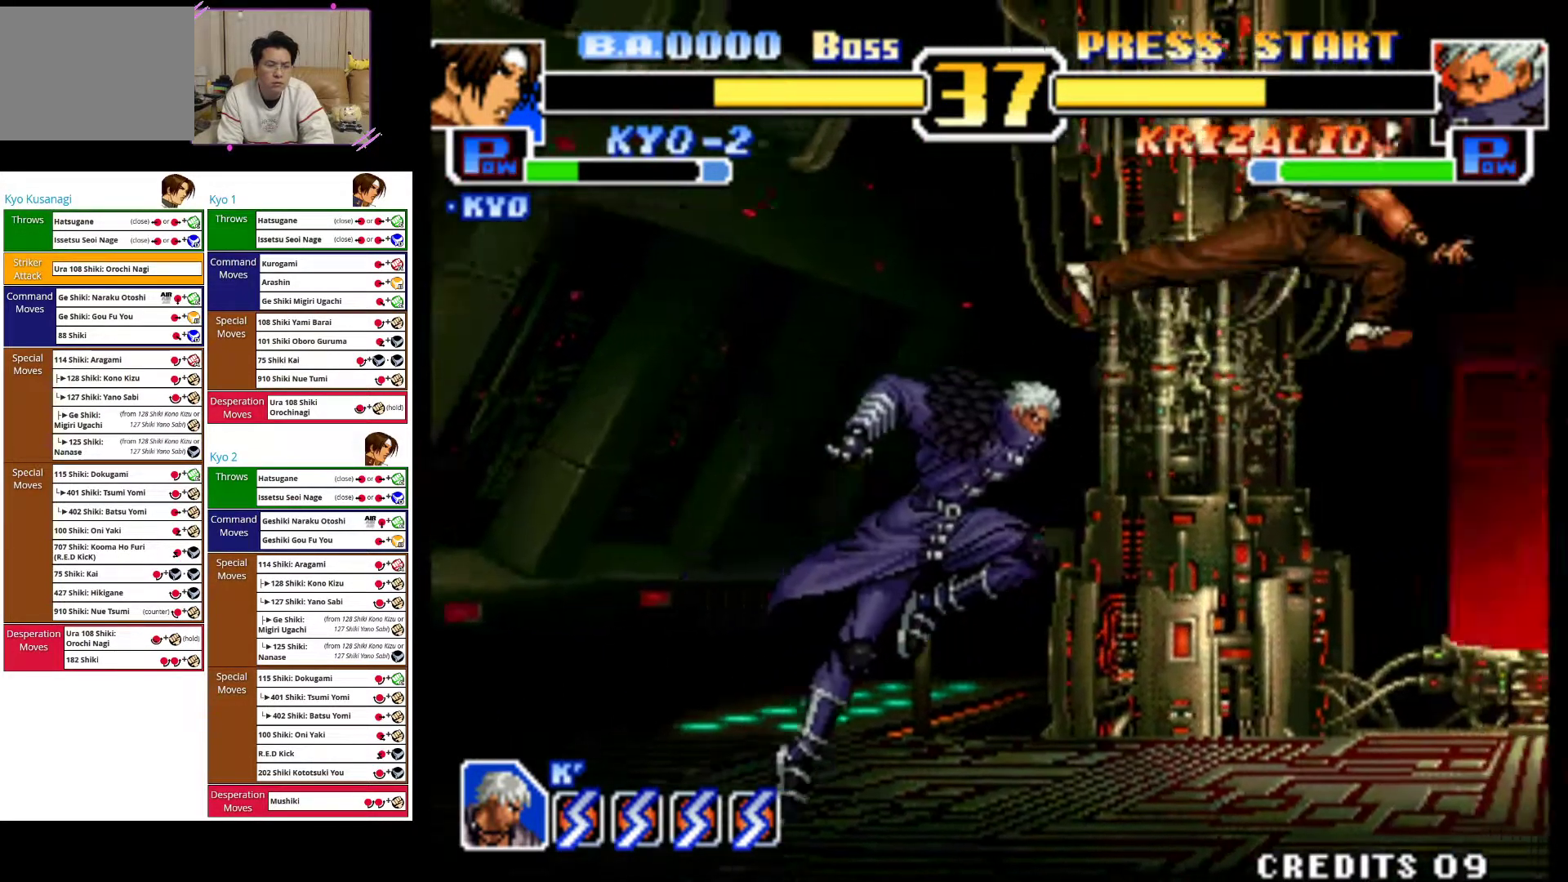
{"dt_ms": 500, "buttons": ["CROSS"], "left_stick": "up-right", "events": [[250, "CIRCLE", "up"], [250, "left_stick", "up"], [333, "left_stick", "up-right"], [500, "CROSS", "down"]]}
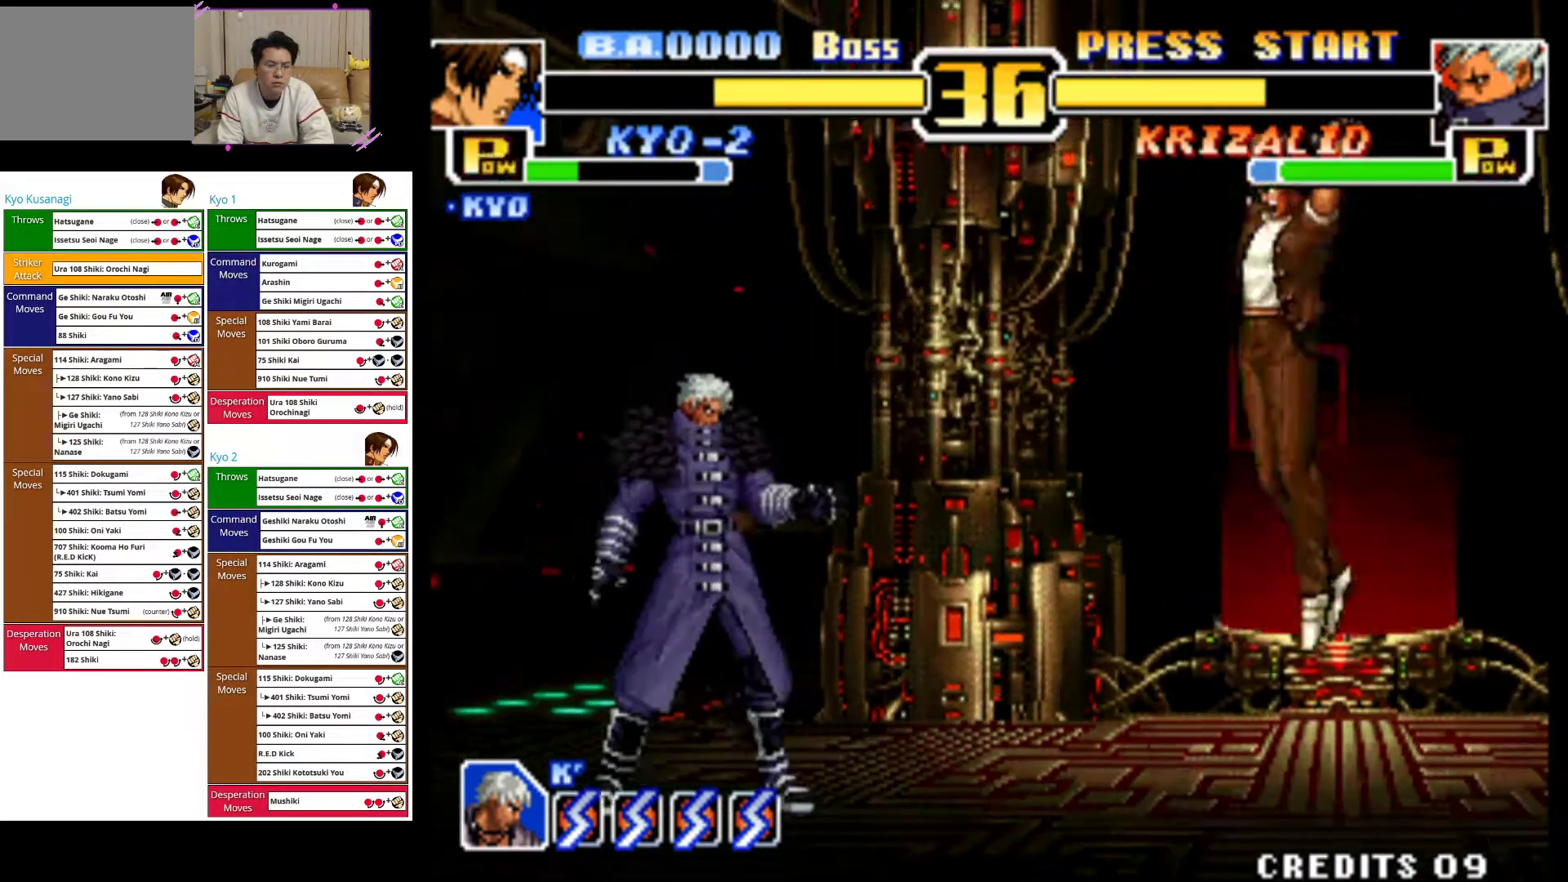
{"dt_ms": 500, "buttons": [], "left_stick": "up-right", "events": [[133, "left_stick", "center"], [367, "CROSS", "up"], [467, "left_stick", "up-right"]]}
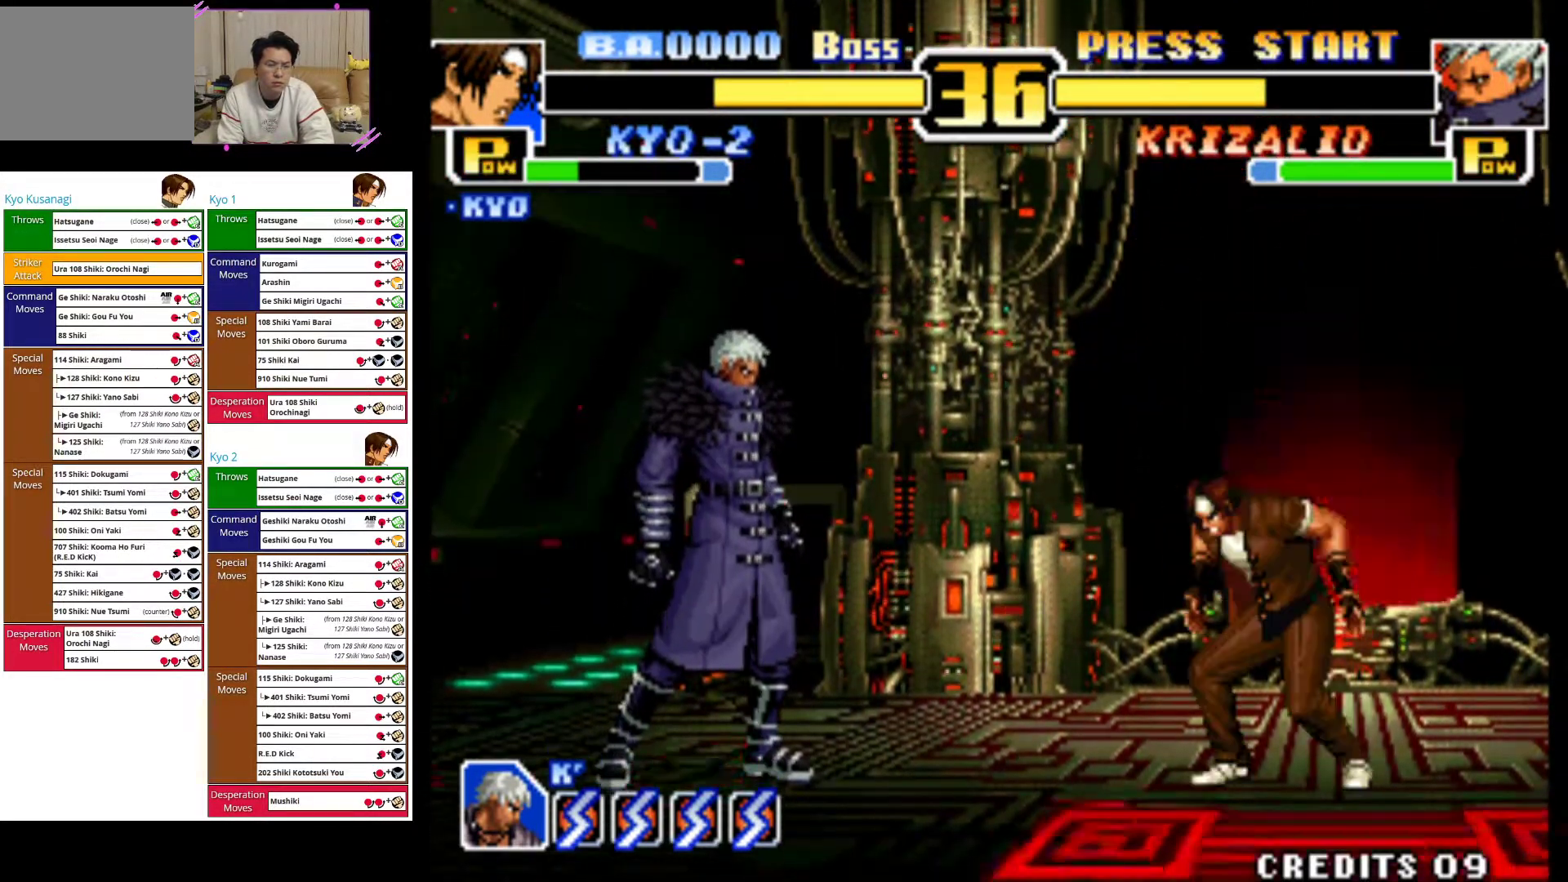
{"dt_ms": 500, "buttons": ["CIRCLE"], "left_stick": "center", "events": [[167, "CIRCLE", "down"], [283, "left_stick", "right"], [400, "left_stick", "center"]]}
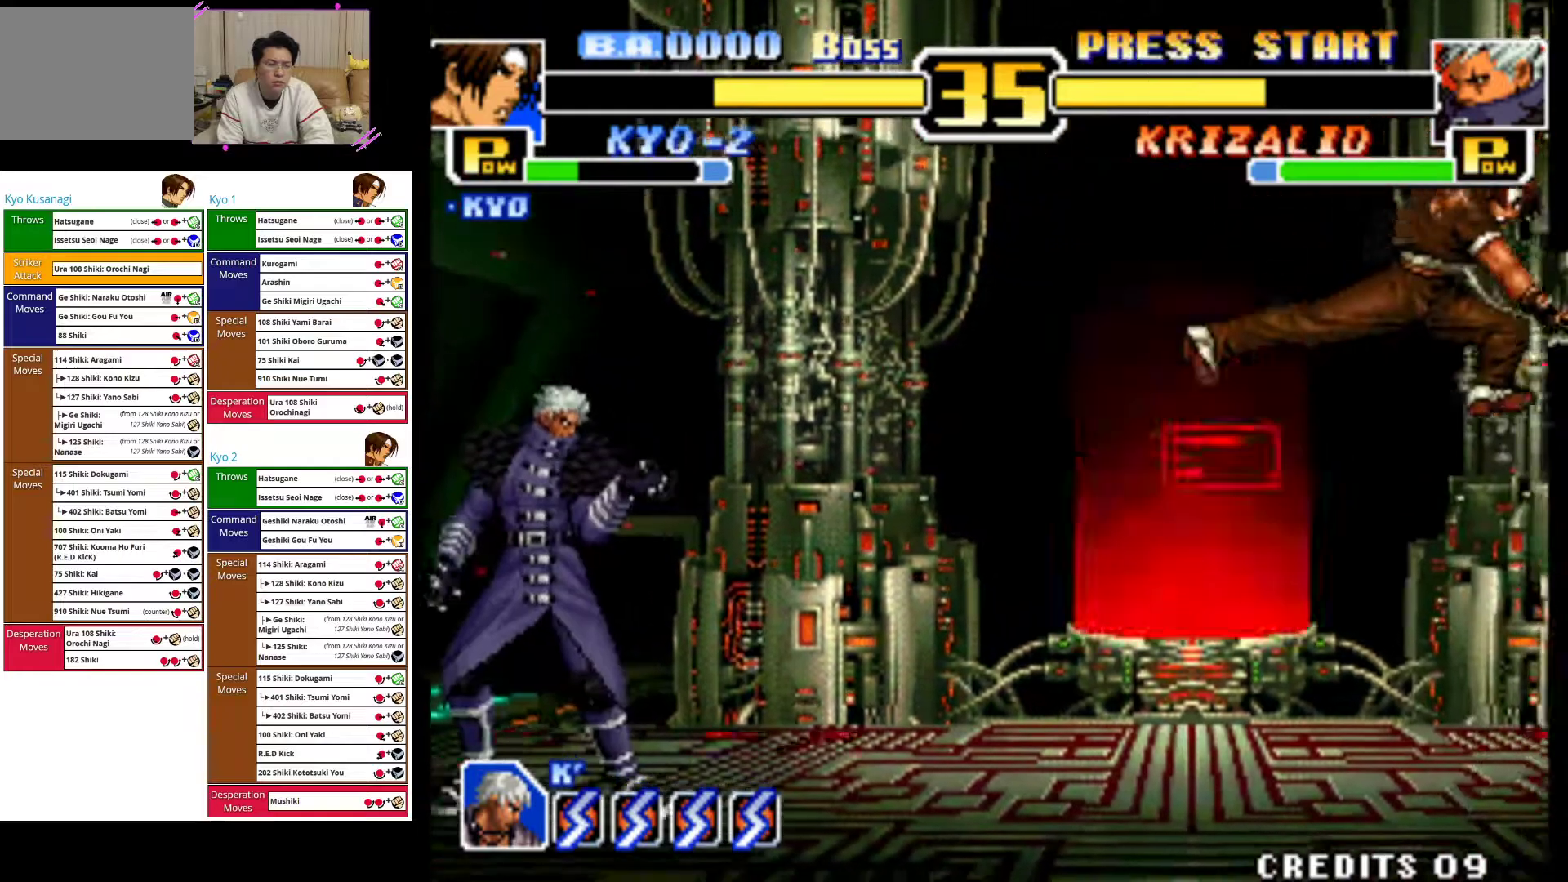
{"dt_ms": 1000, "buttons": ["CROSS"], "left_stick": "center"}
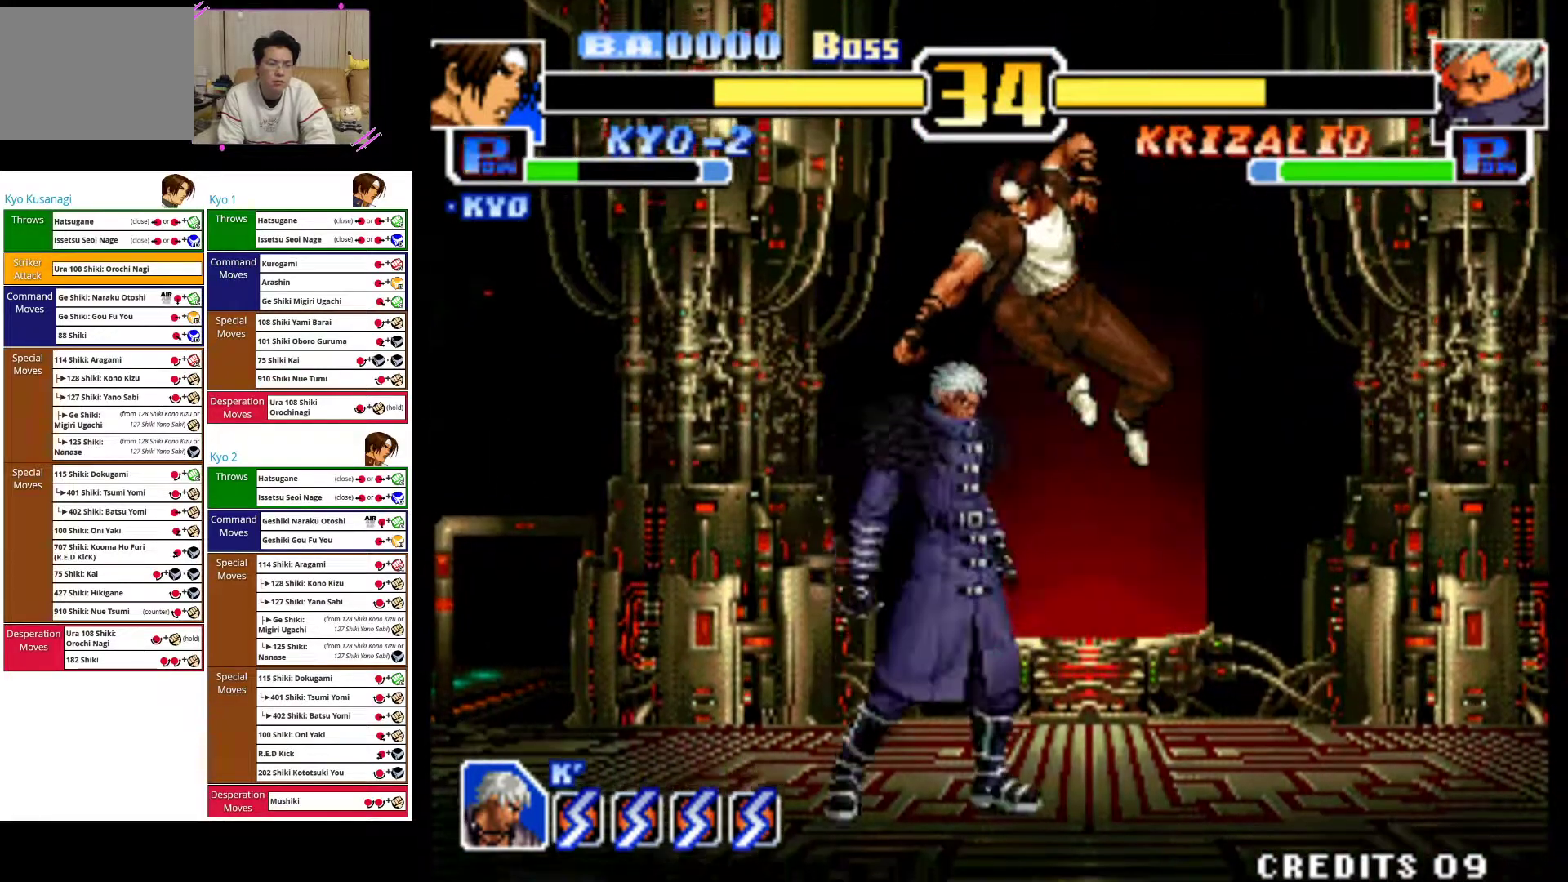
{"dt_ms": 500, "buttons": ["CIRCLE"], "left_stick": "right", "events": [[67, "CROSS", "up"], [100, "left_stick", "right"], [183, "CIRCLE", "down"], [350, "CIRCLE", "up"], [417, "CIRCLE", "down"]]}
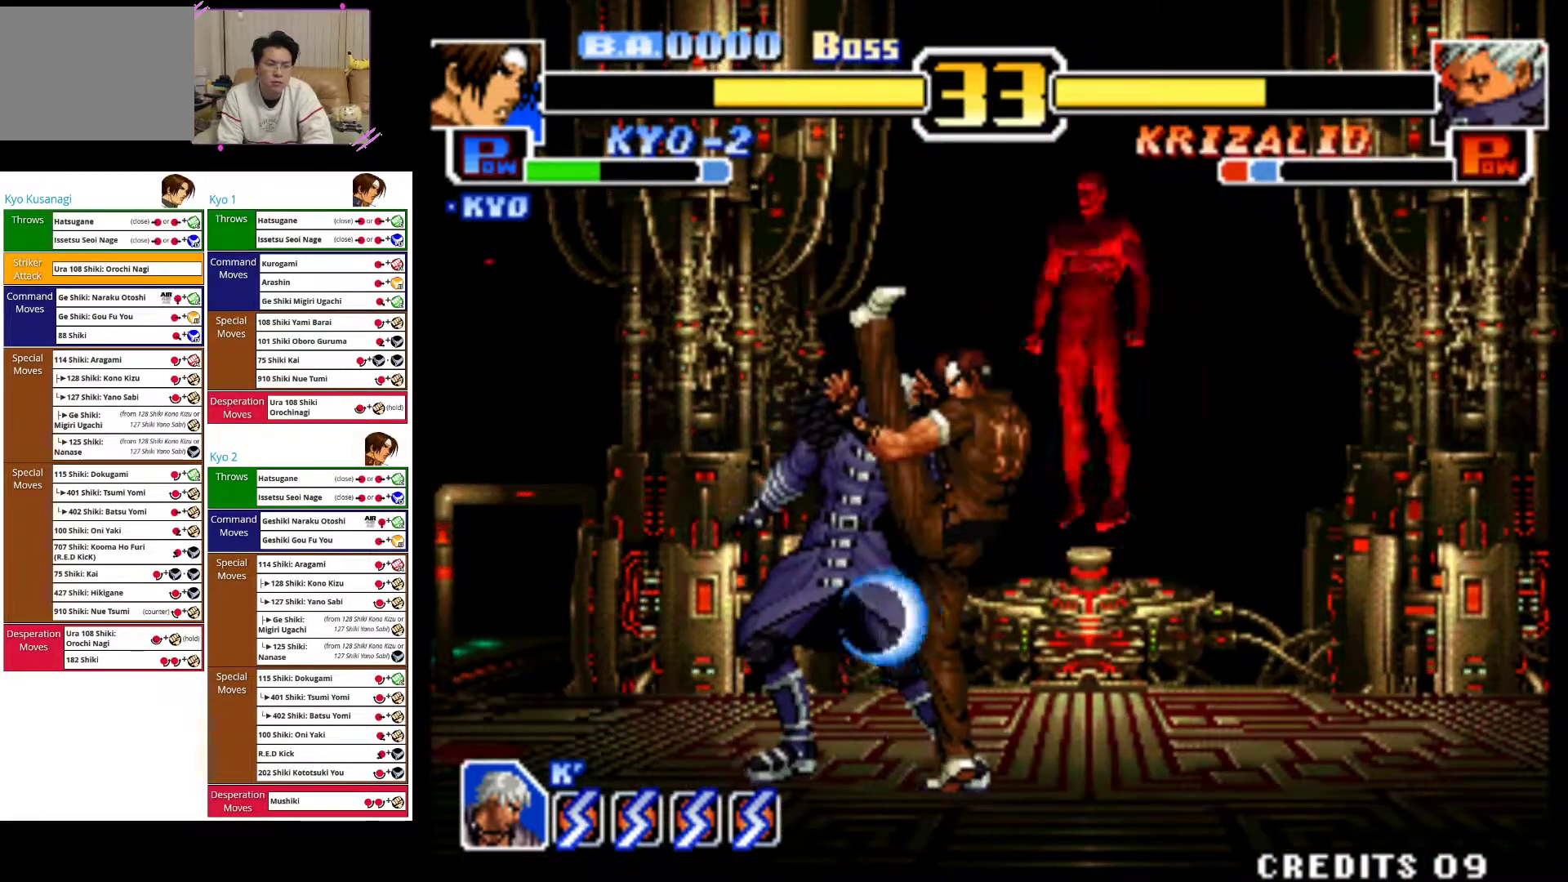
{"dt_ms": 500, "buttons": [], "left_stick": "up-right", "events": [[67, "CIRCLE", "up"], [283, "left_stick", "up-right"]]}
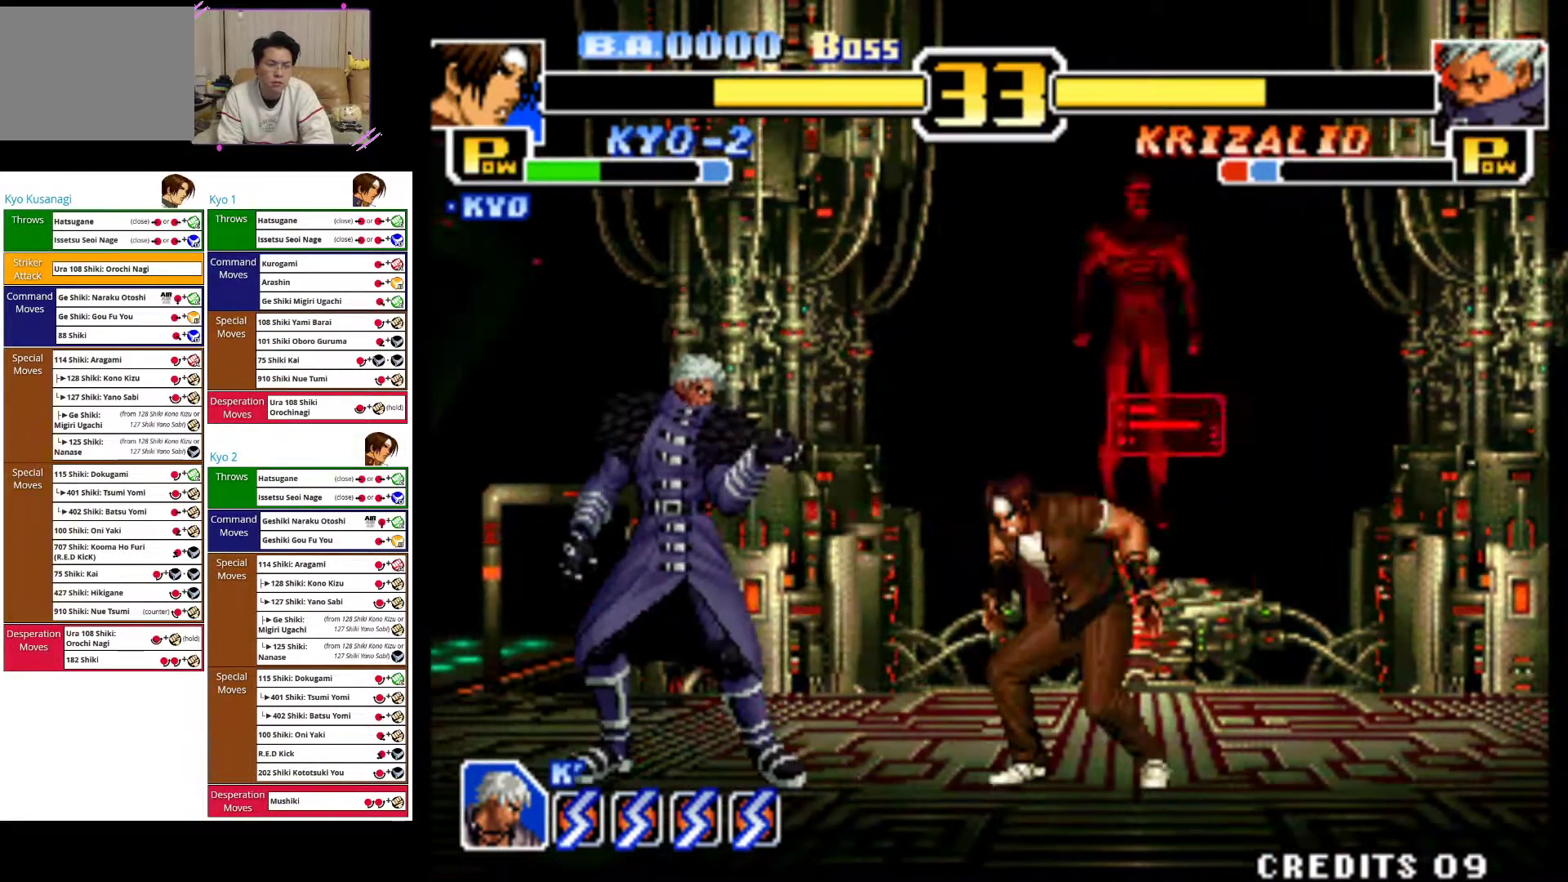
{"dt_ms": 500, "buttons": [], "left_stick": "center", "events": [[133, "CROSS", "down"], [483, "CROSS", "up"], [500, "left_stick", "center"]]}
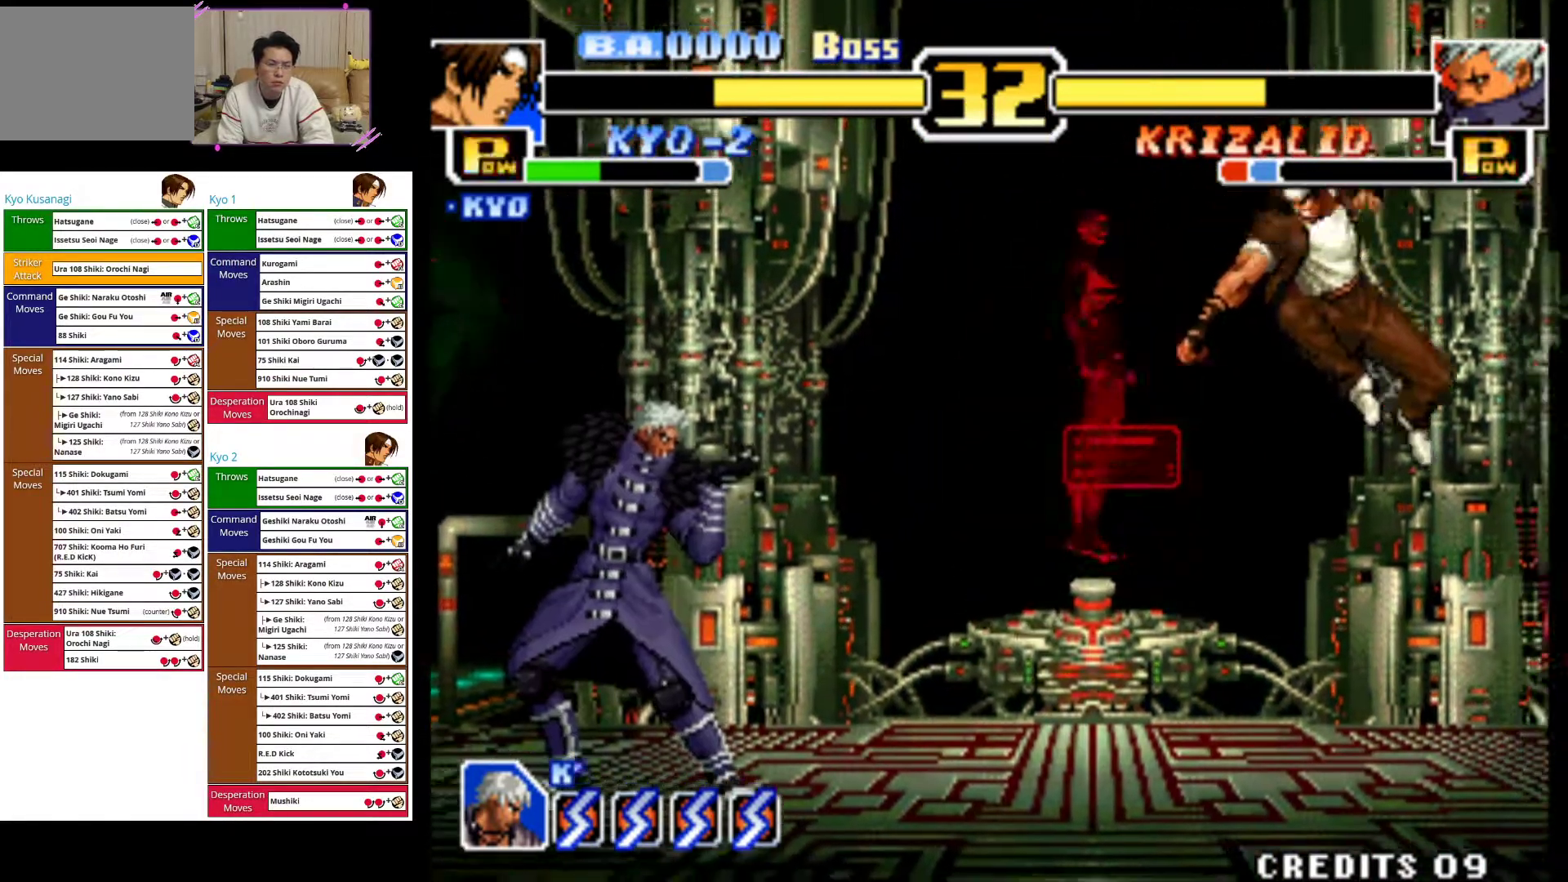
{"dt_ms": 500, "buttons": ["CIRCLE"], "left_stick": "center"}
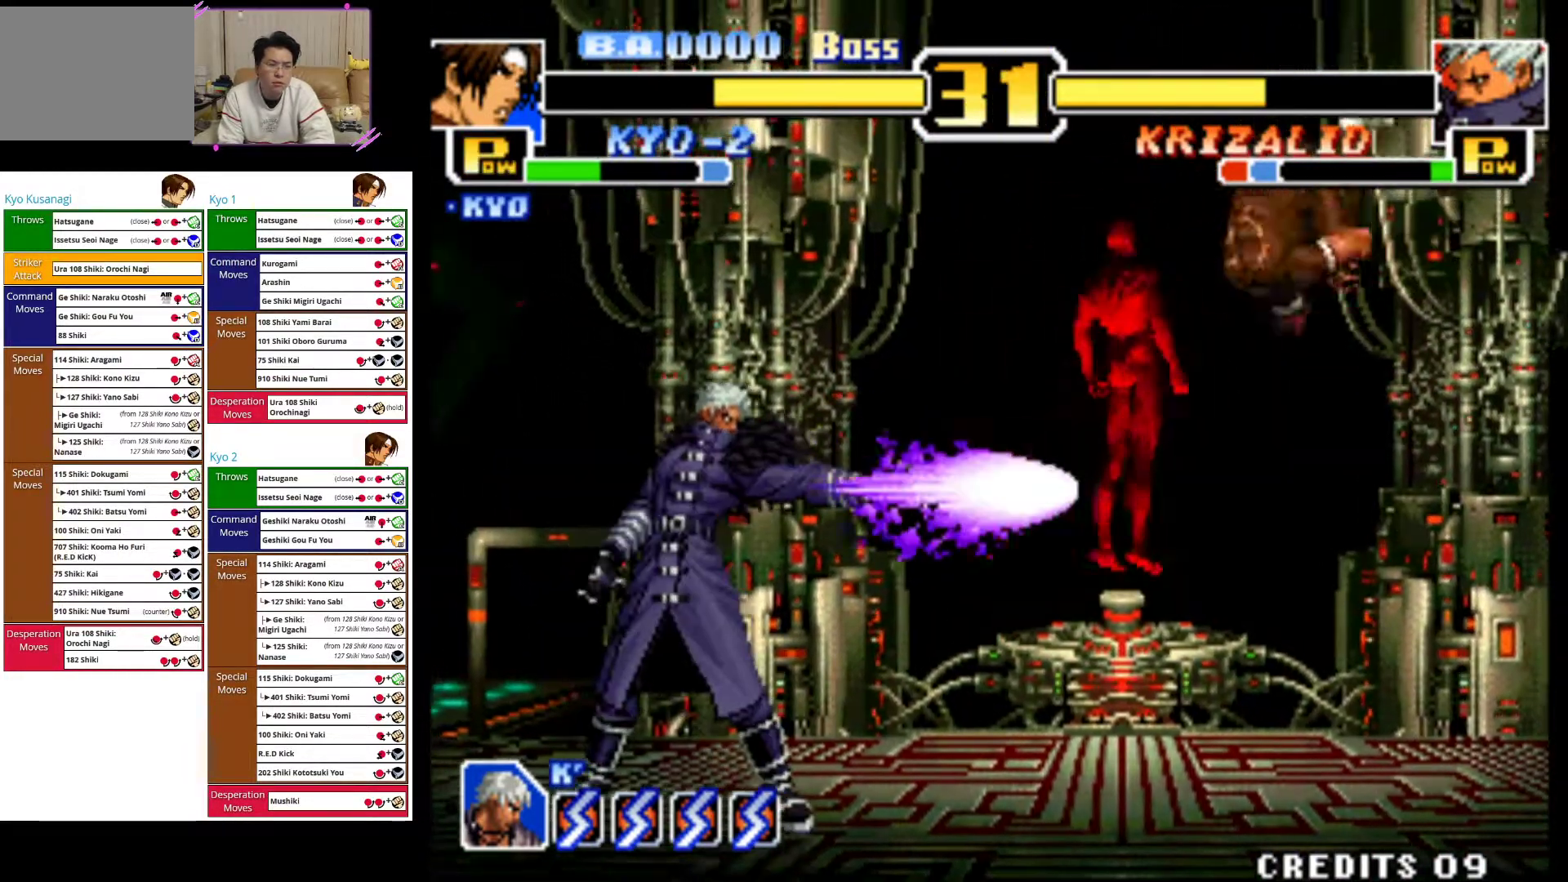
{"dt_ms": 500, "buttons": ["CIRCLE", "R2"], "left_stick": "left", "events": [[350, "CIRCLE", "up"], [350, "left_stick", "left"], [450, "CIRCLE", "down"], [483, "R2", "down"]]}
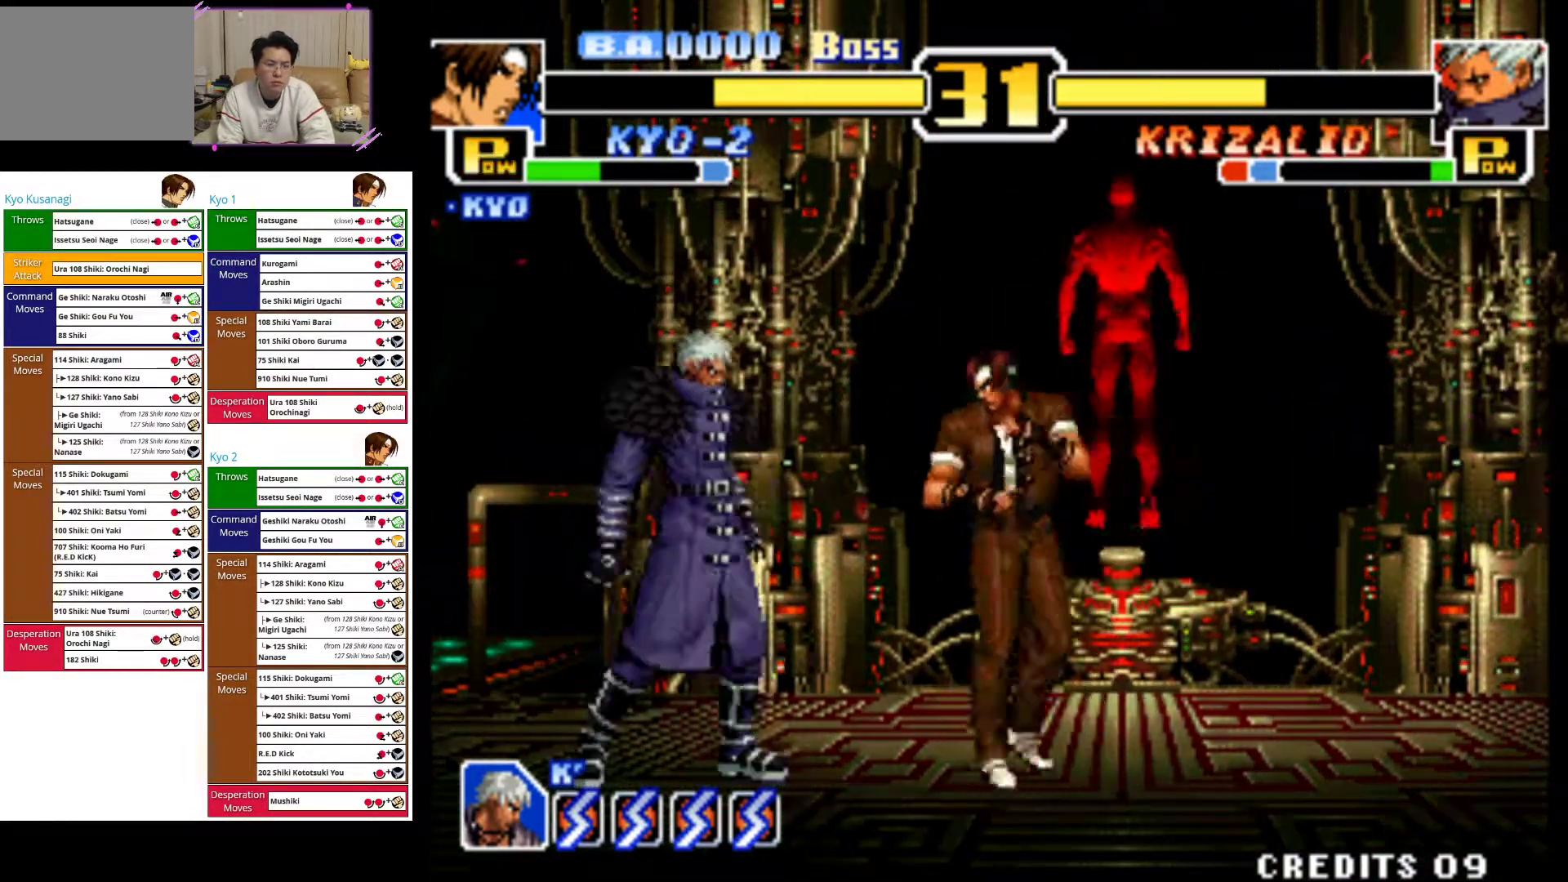
{"dt_ms": 500, "buttons": [], "left_stick": "center", "events": [[50, "R2", "up"], [133, "left_stick", "center"], [183, "CIRCLE", "up"], [317, "left_stick", "right"], [483, "left_stick", "center"]]}
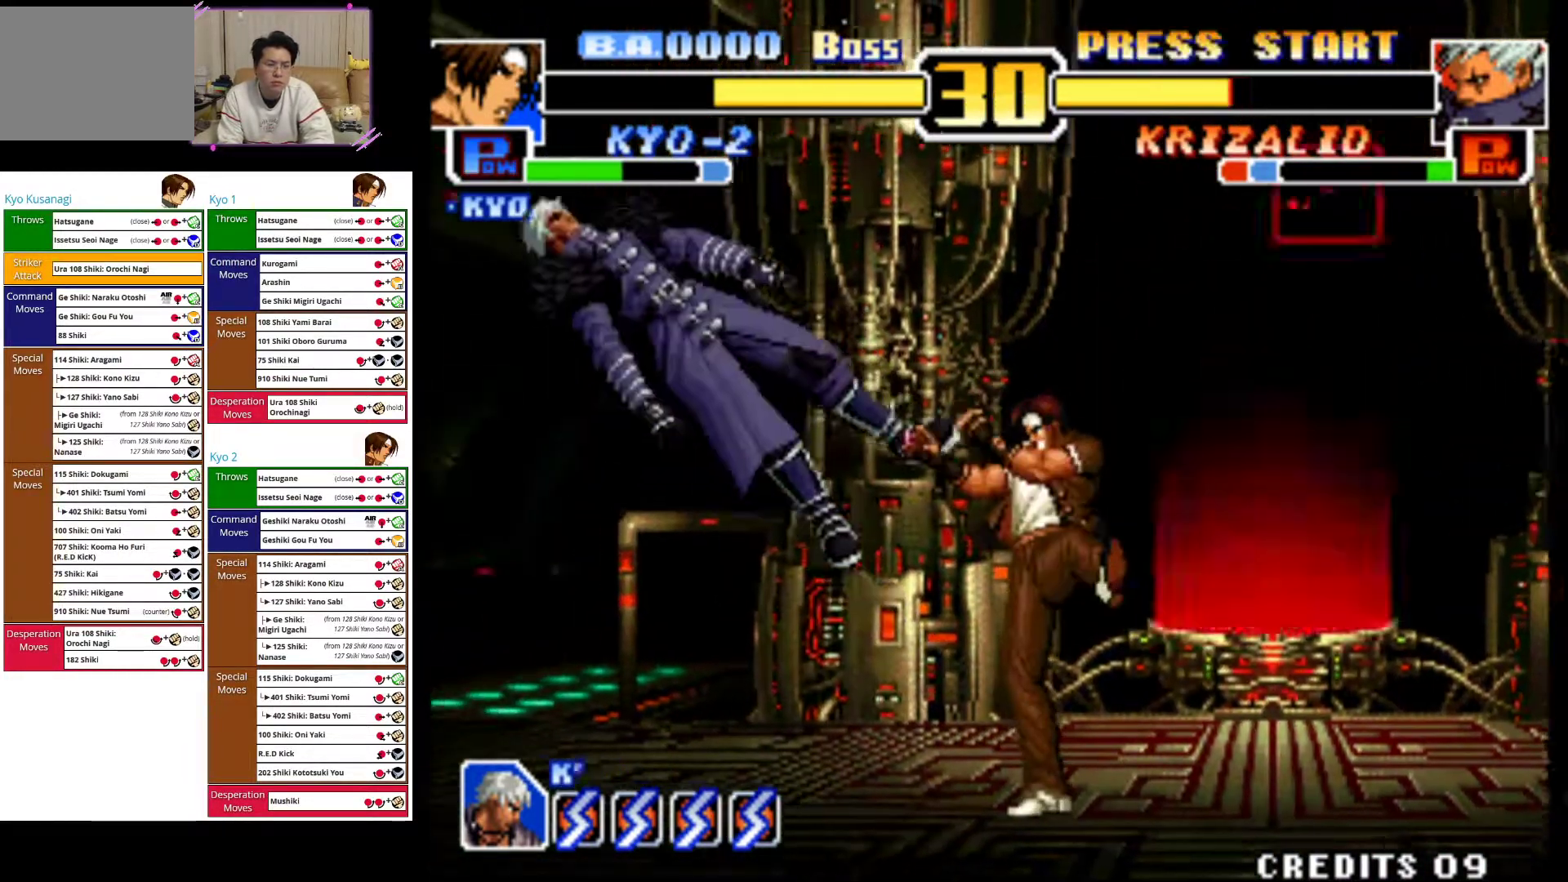
{"dt_ms": 1000, "buttons": ["CIRCLE"], "left_stick": "center"}
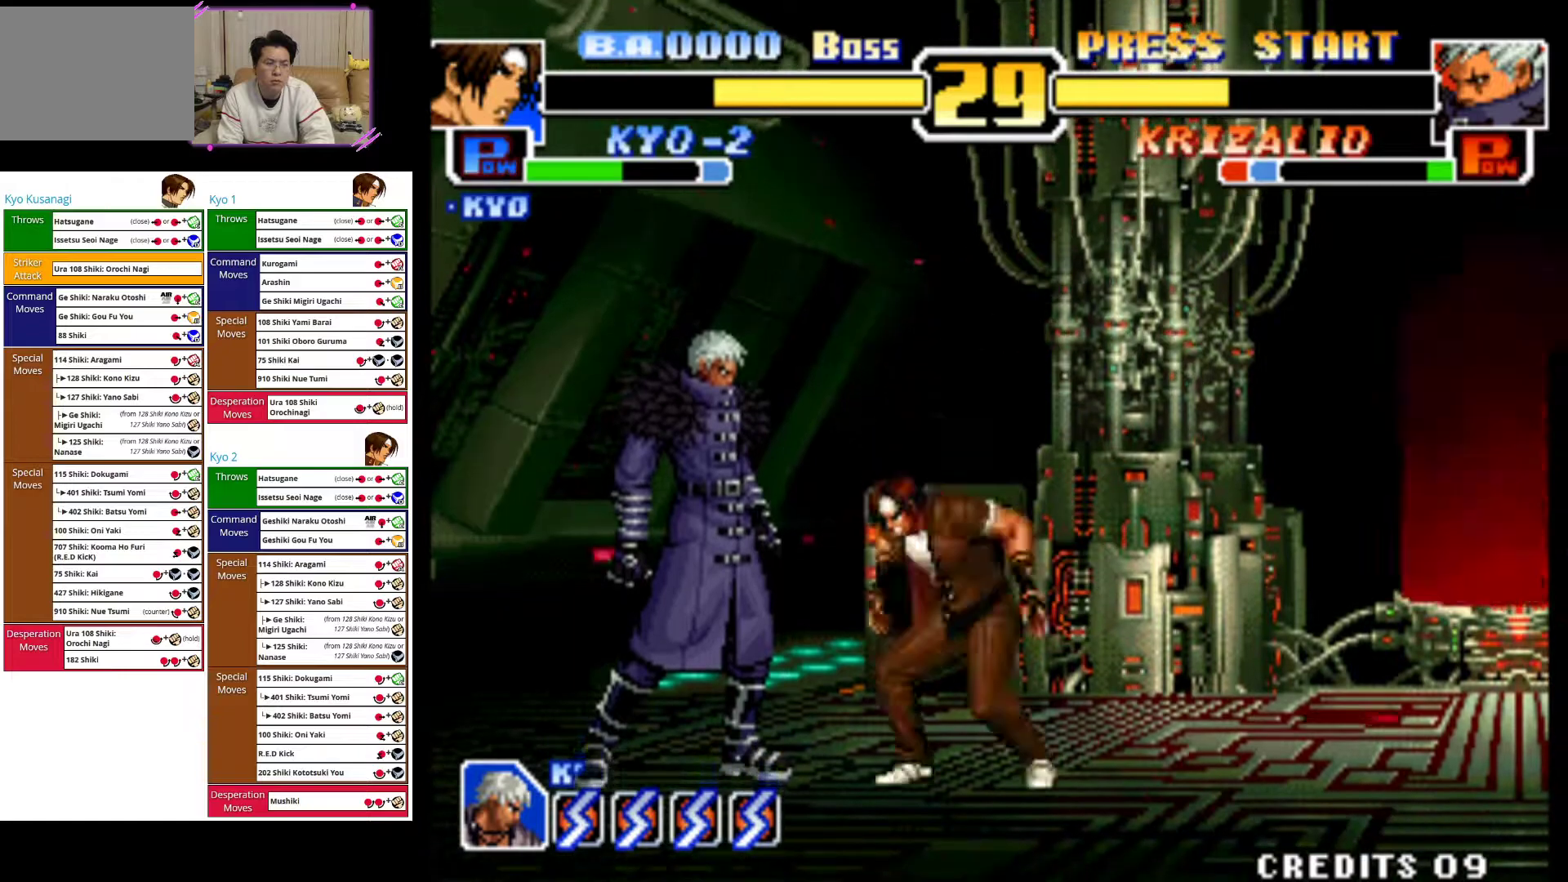
{"dt_ms": 500, "buttons": [], "left_stick": "up", "events": [[83, "CIRCLE", "up"], [117, "CIRCLE", "down"], [400, "CIRCLE", "up"], [450, "left_stick", "up"]]}
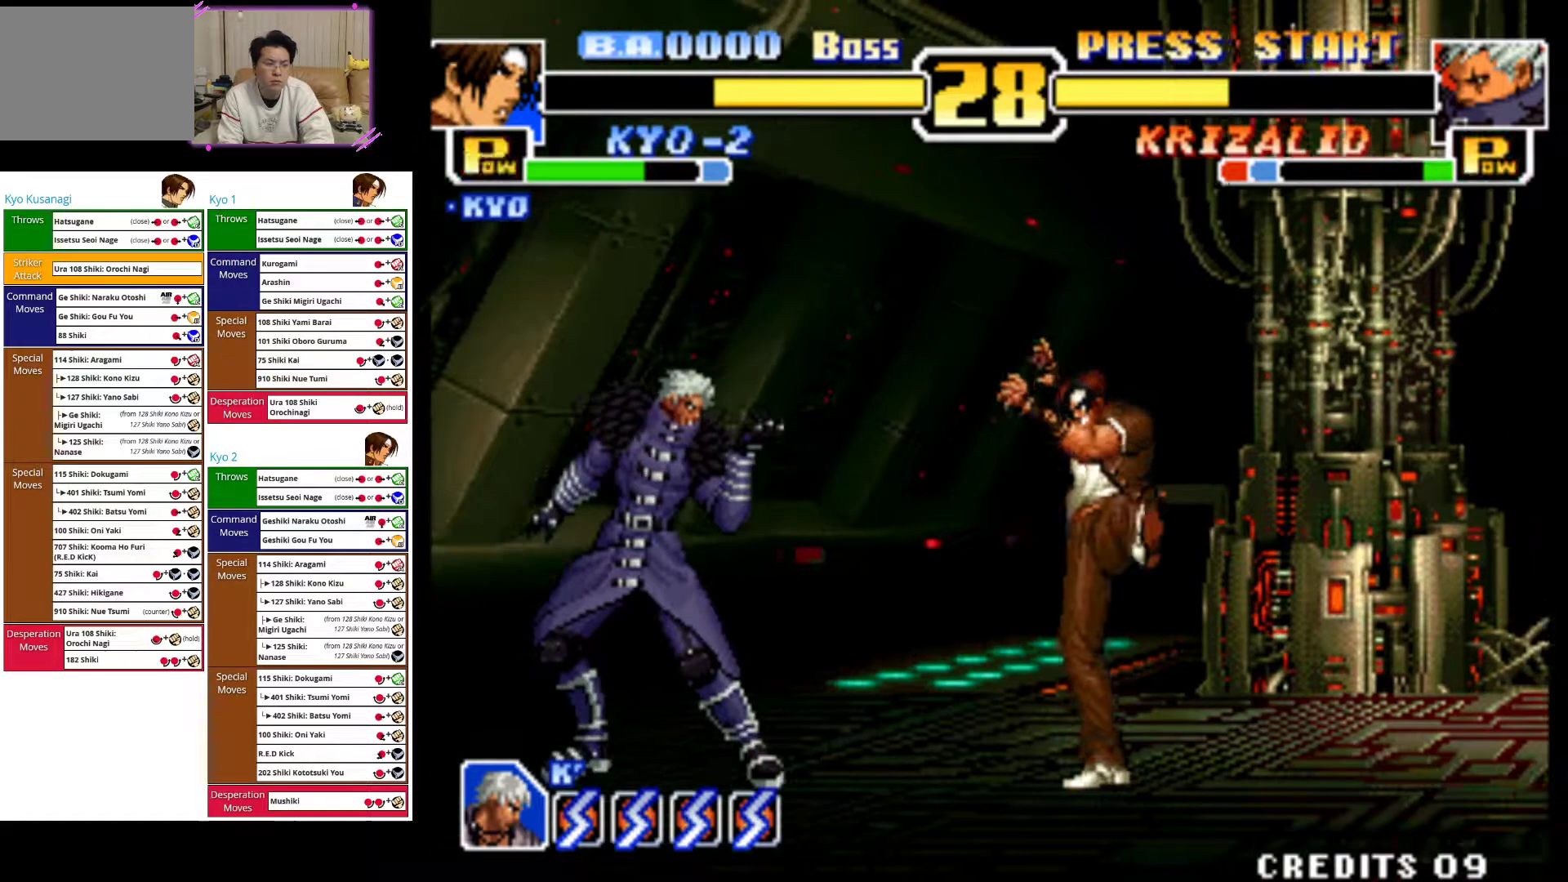
{"dt_ms": 500, "buttons": ["CROSS"], "left_stick": "center"}
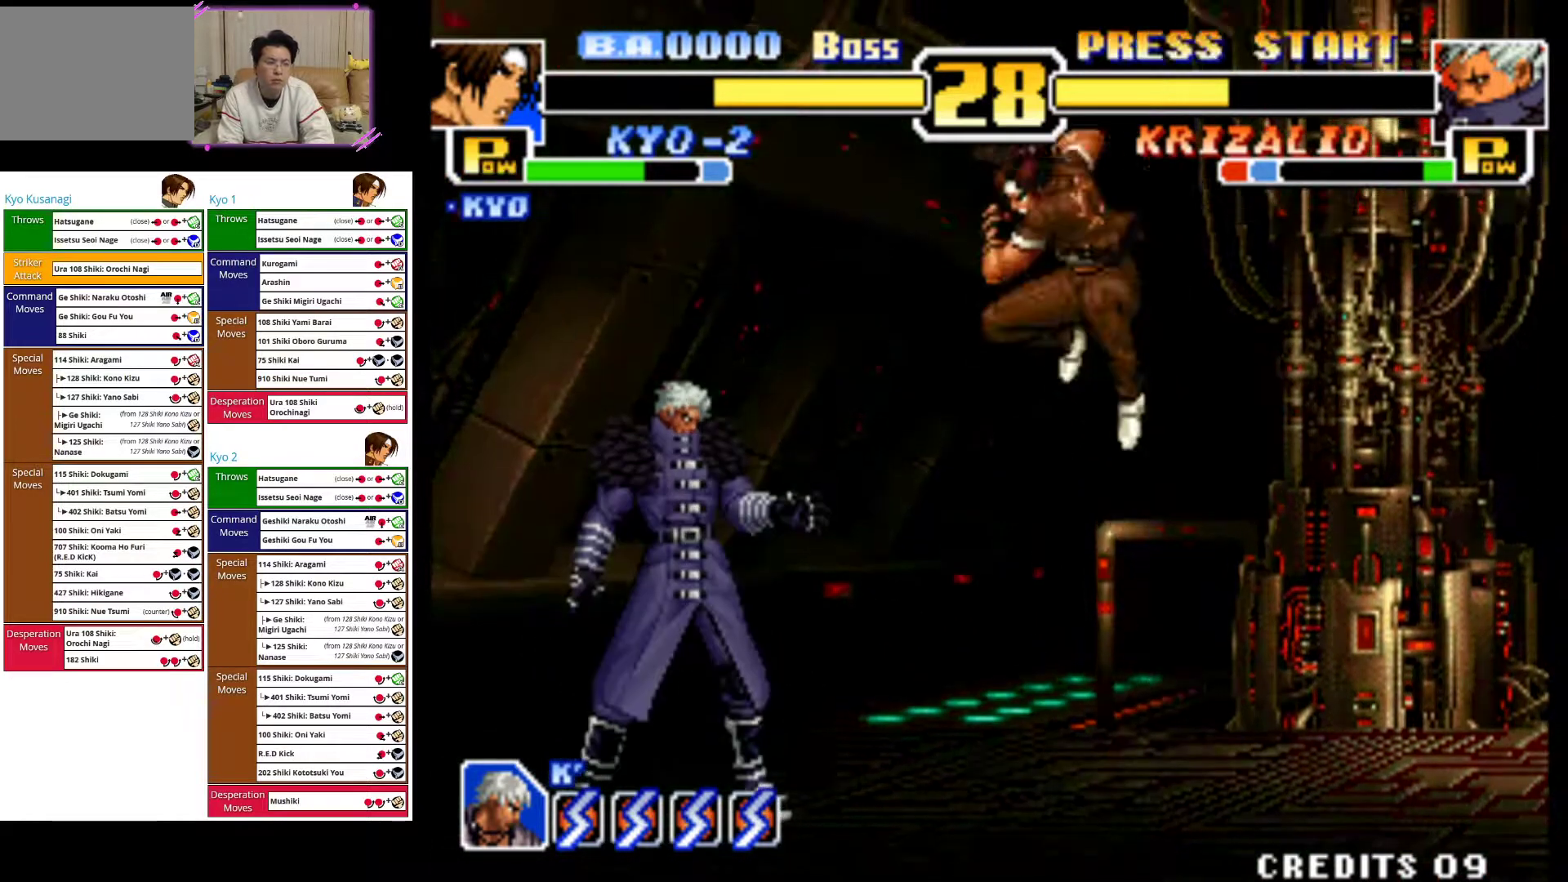
{"dt_ms": 500, "buttons": ["CROSS"], "left_stick": "center", "events": [[200, "CROSS", "up"], [283, "CROSS", "down"], [383, "CROSS", "up"], [433, "CROSS", "down"]]}
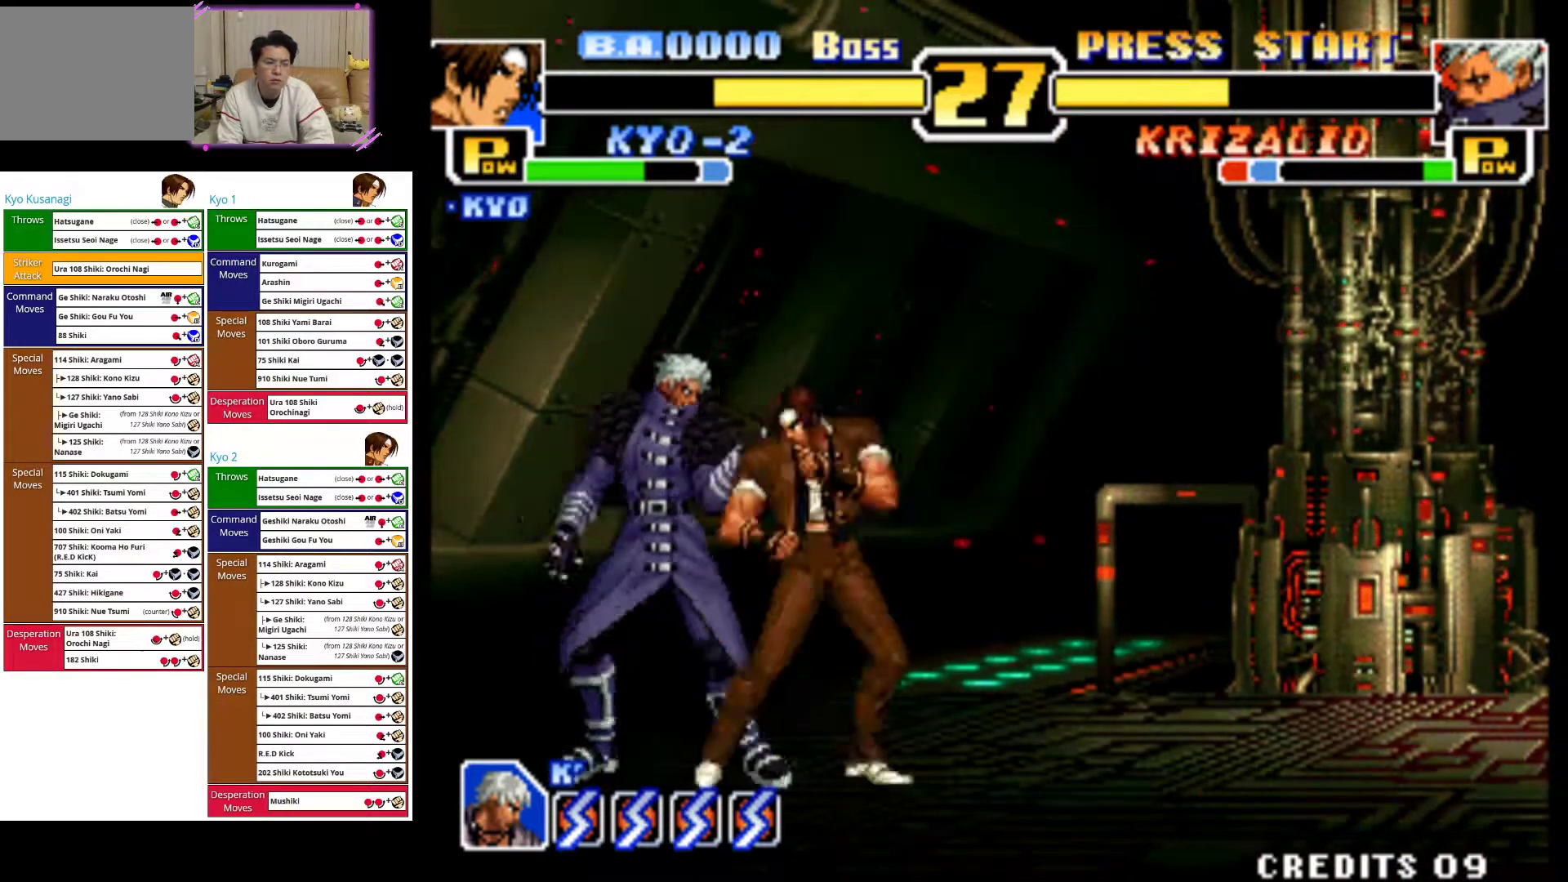
{"dt_ms": 500, "buttons": [], "left_stick": "center", "events": [[67, "CROSS", "up"], [117, "CROSS", "down"], [267, "CROSS", "up"], [333, "CROSS", "down"], [483, "CROSS", "up"]]}
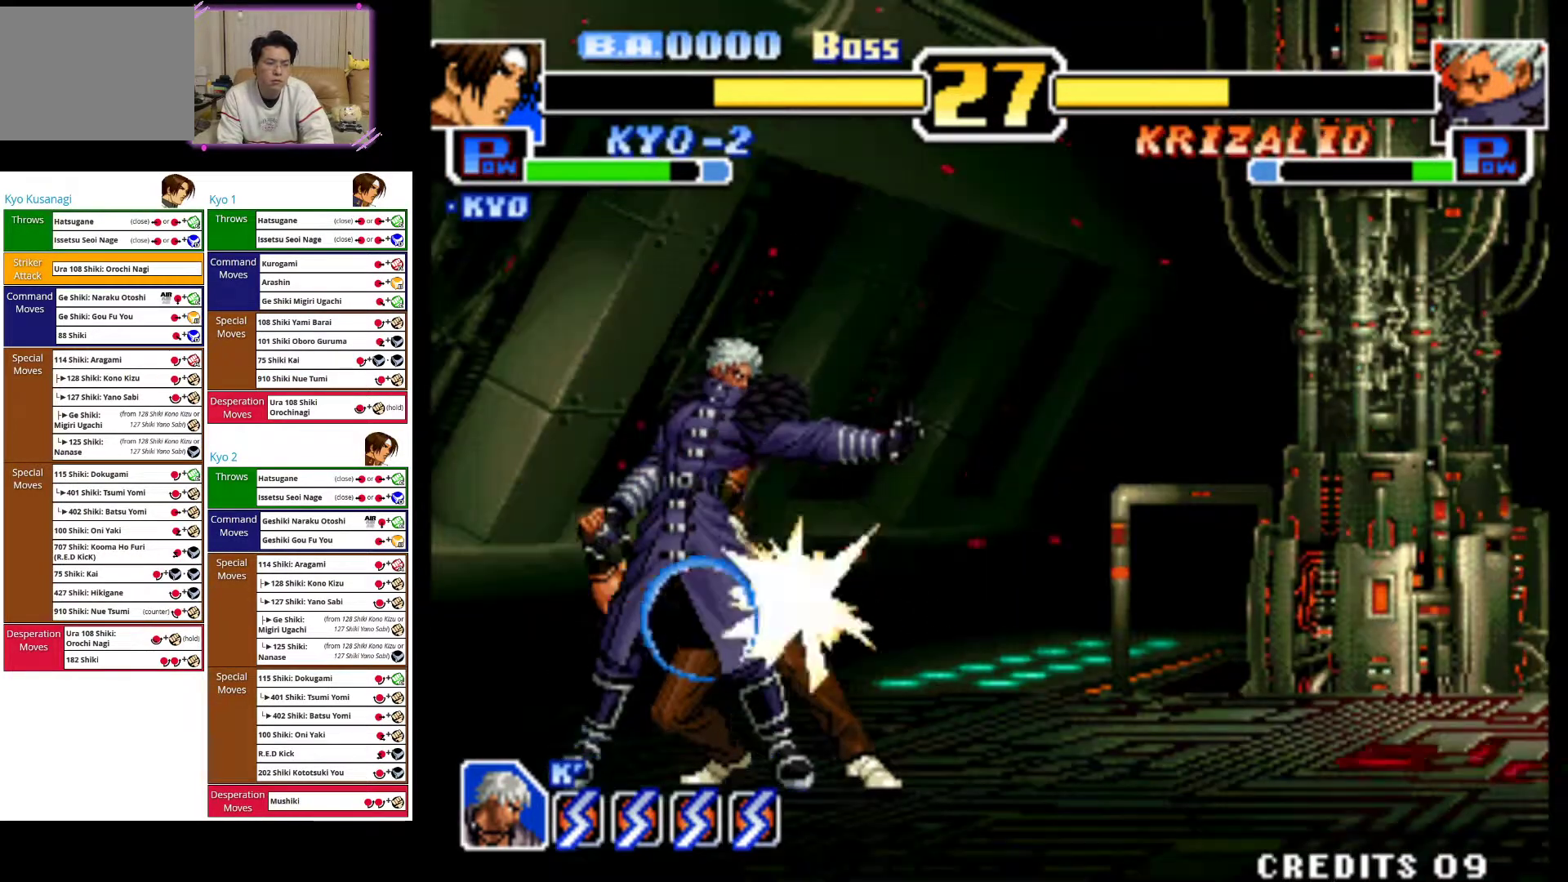
{"dt_ms": 500, "buttons": ["CIRCLE"], "left_stick": "right", "events": [[33, "left_stick", "right"], [200, "CIRCLE", "down"], [317, "CIRCLE", "up"], [417, "CIRCLE", "down"]]}
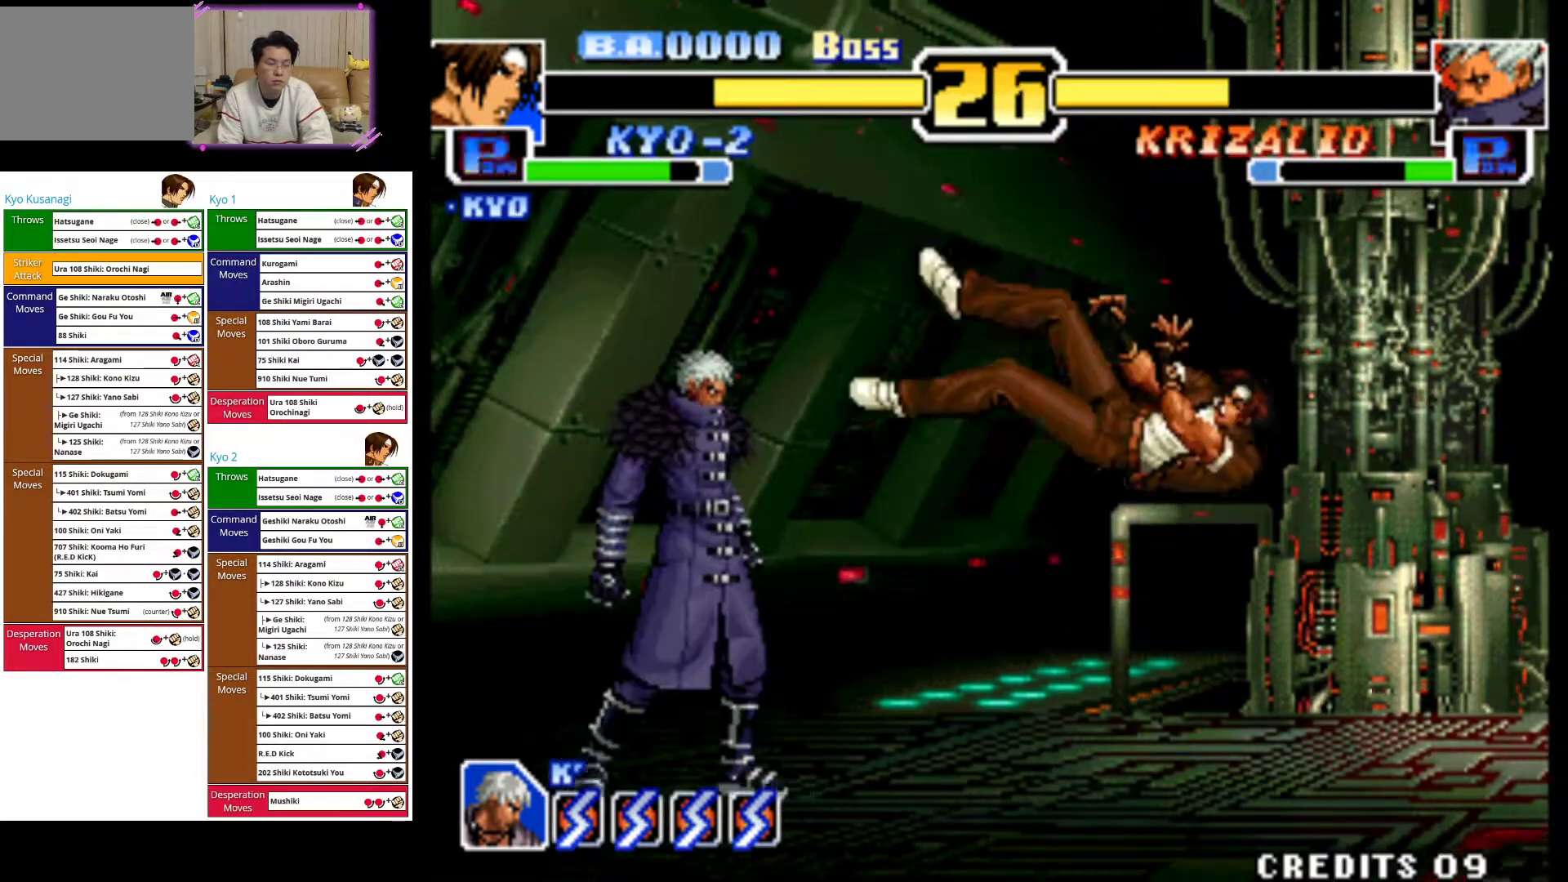
{"dt_ms": 500, "buttons": ["CROSS"], "left_stick": "center", "events": [[83, "CIRCLE", "up"], [183, "CROSS", "down"], [417, "CROSS", "up"], [433, "left_stick", "center"], [467, "CROSS", "down"]]}
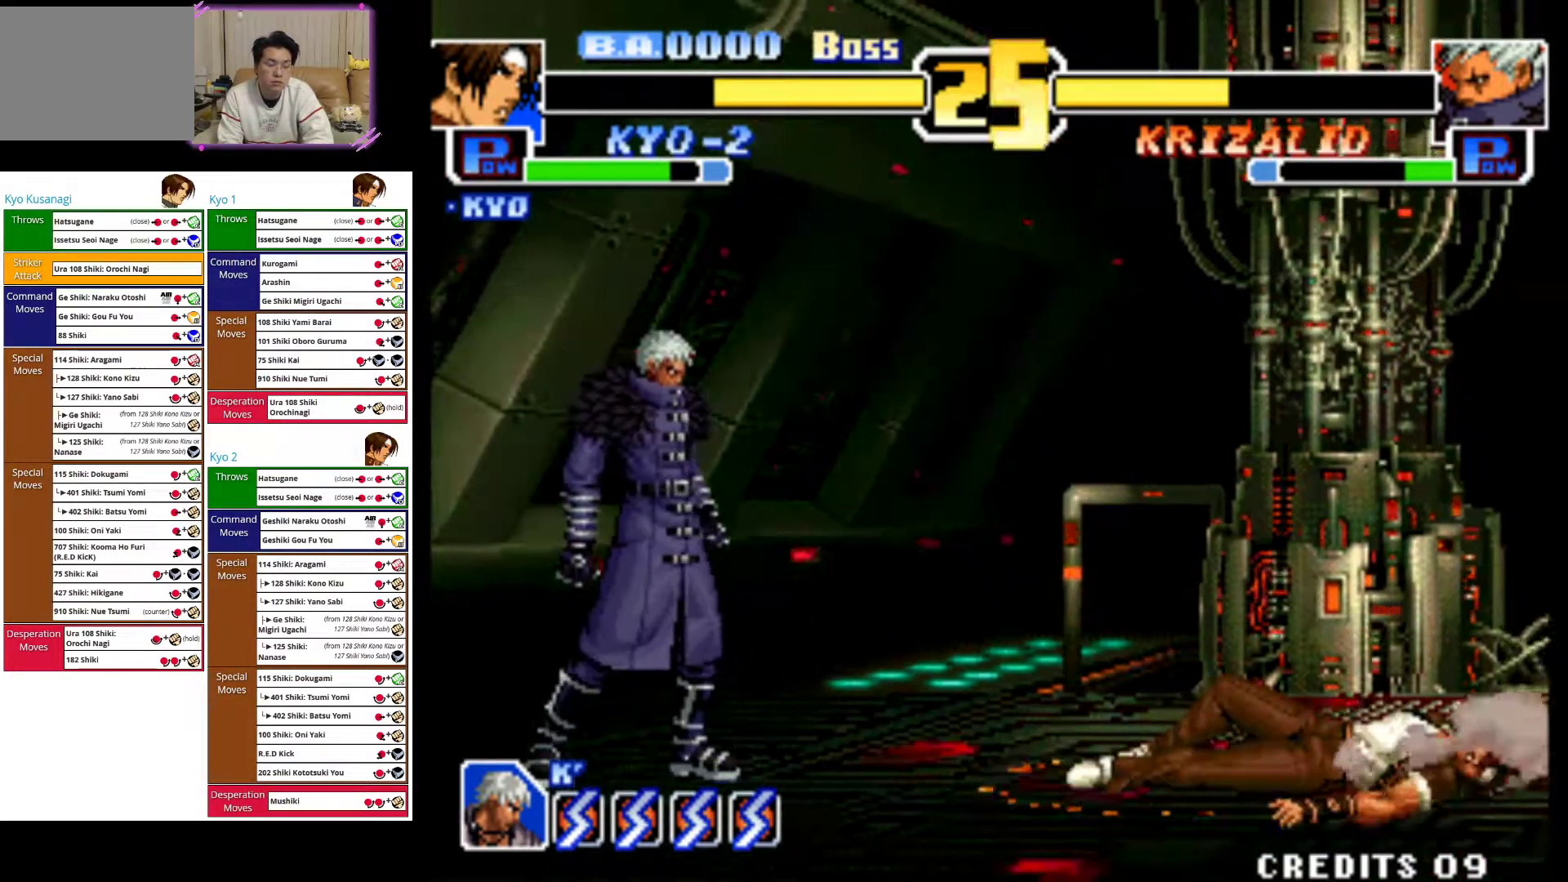
{"dt_ms": 1000, "buttons": ["CROSS", "CIRCLE"], "left_stick": "center"}
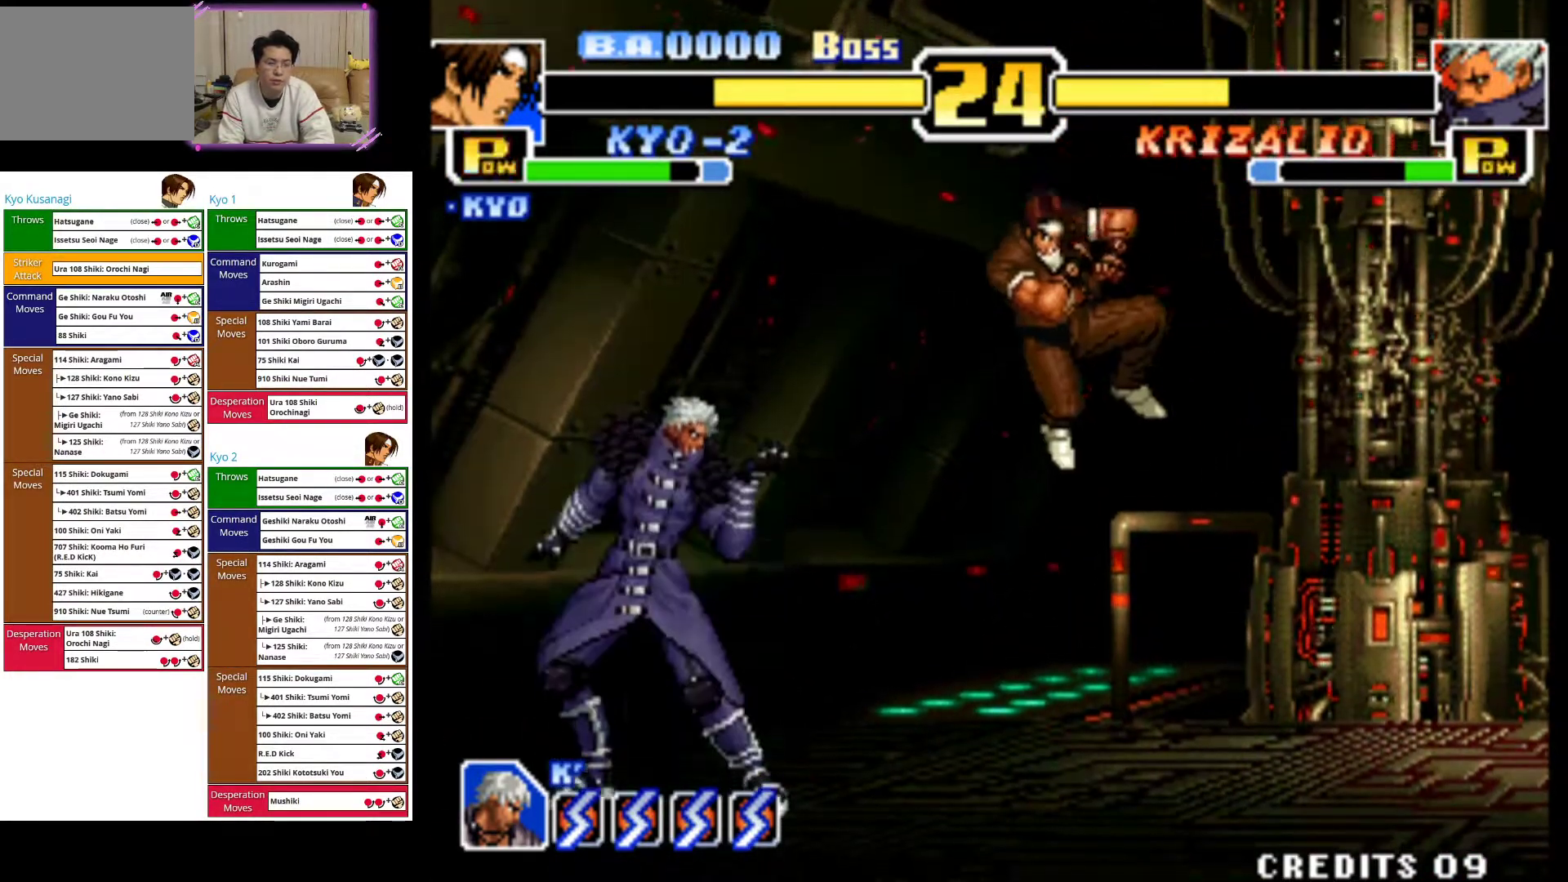
{"dt_ms": 500, "buttons": ["CROSS"], "left_stick": "left", "events": [[33, "CROSS", "up"], [50, "CIRCLE", "up"], [83, "left_stick", "left"], [300, "CROSS", "down"]]}
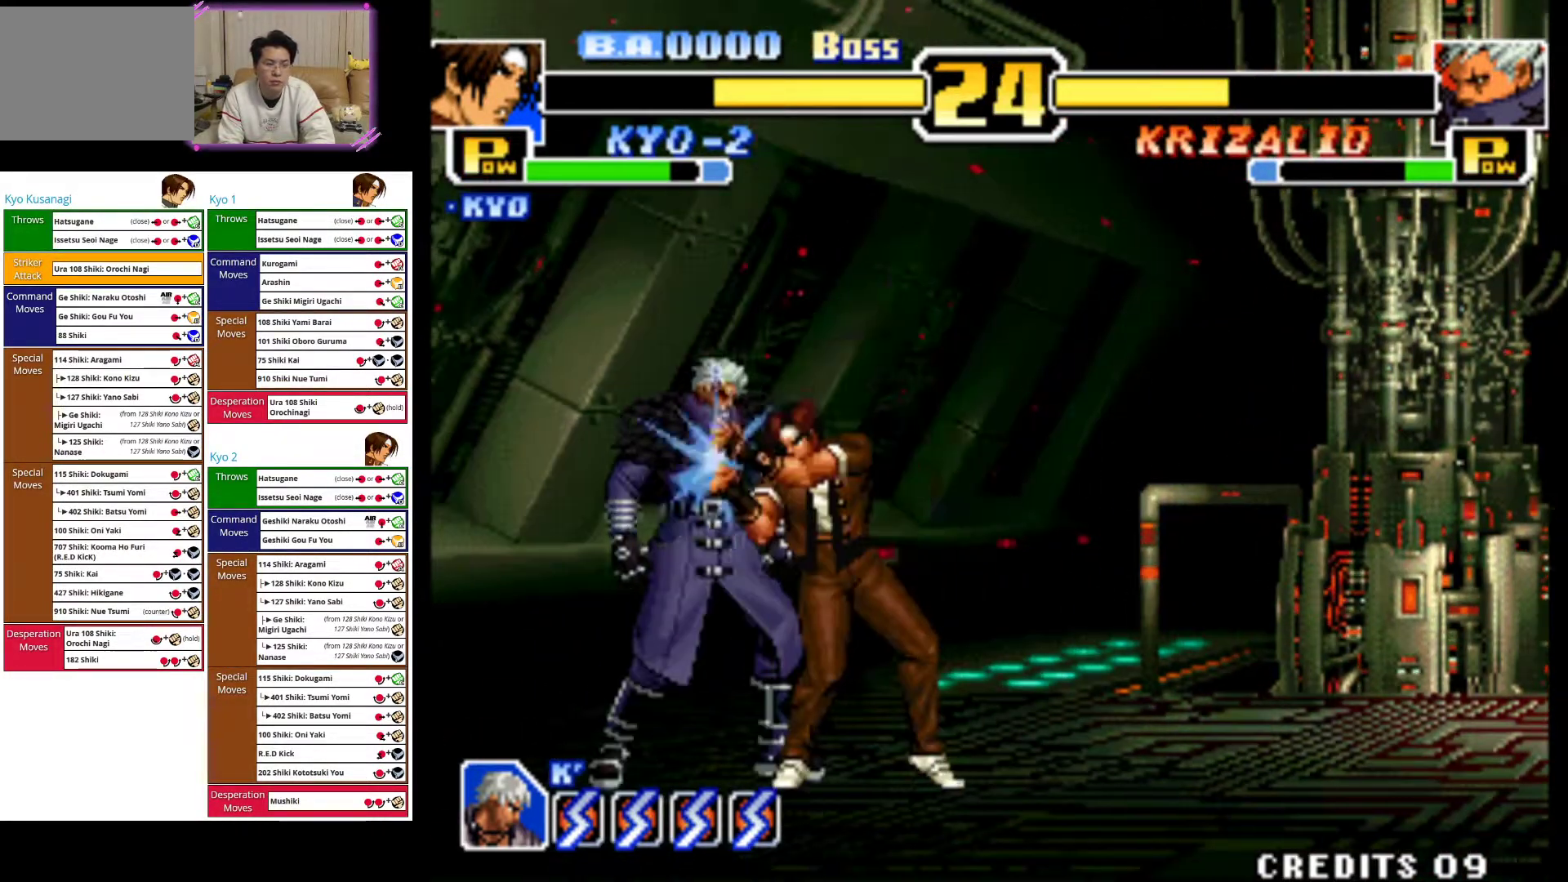
{"dt_ms": 500, "buttons": [], "left_stick": "center", "events": [[67, "CROSS", "up"], [167, "CROSS", "down"], [317, "CROSS", "up"], [400, "left_stick", "center"]]}
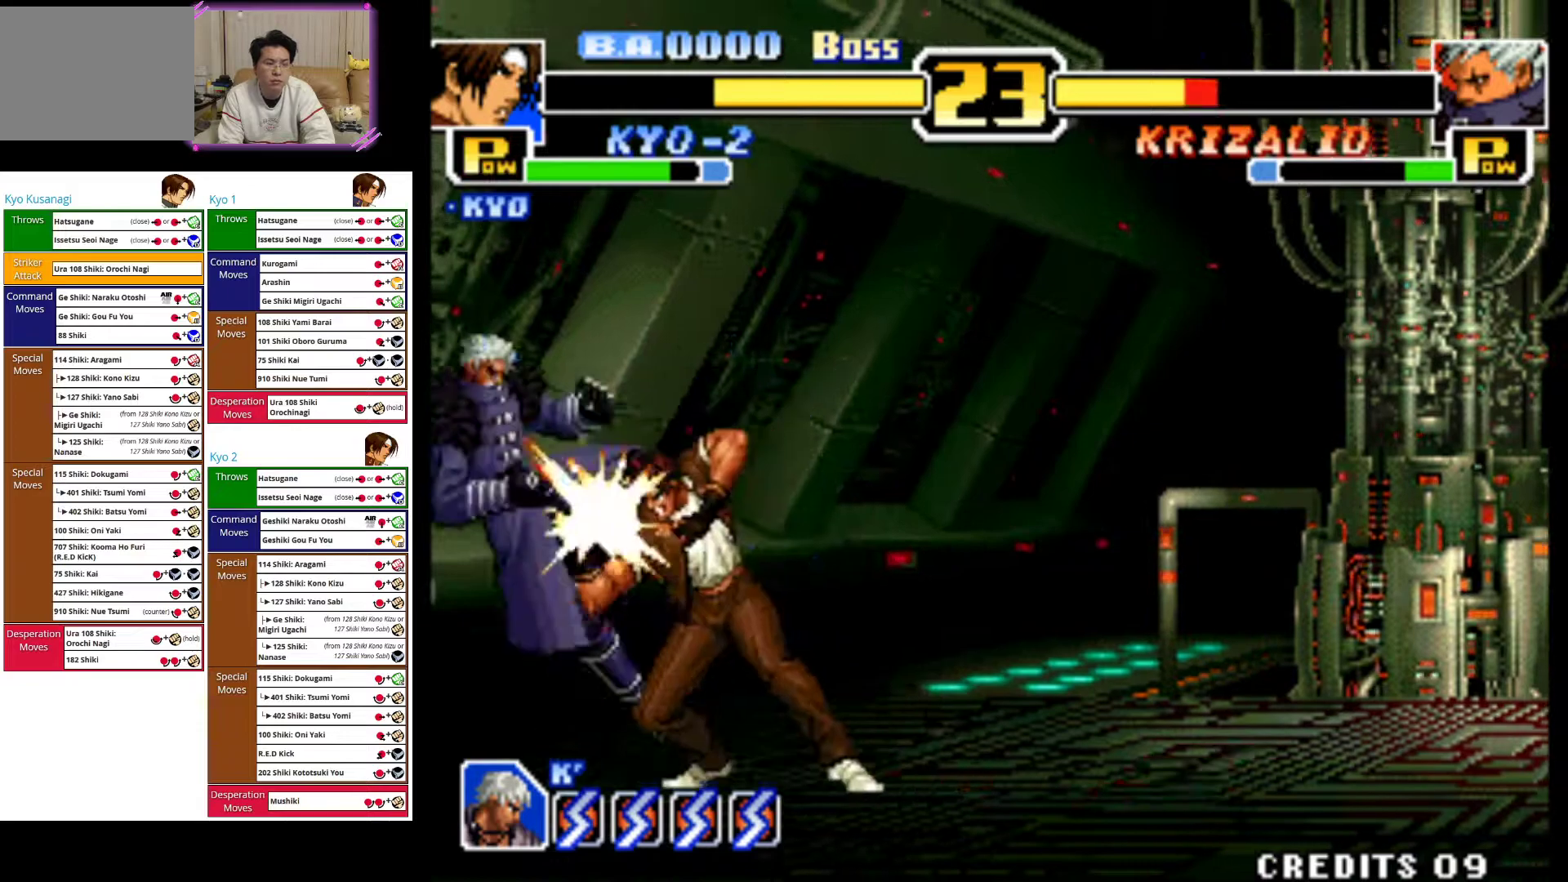
{"dt_ms": 500, "buttons": [], "left_stick": "right", "events": [[117, "left_stick", "right"]]}
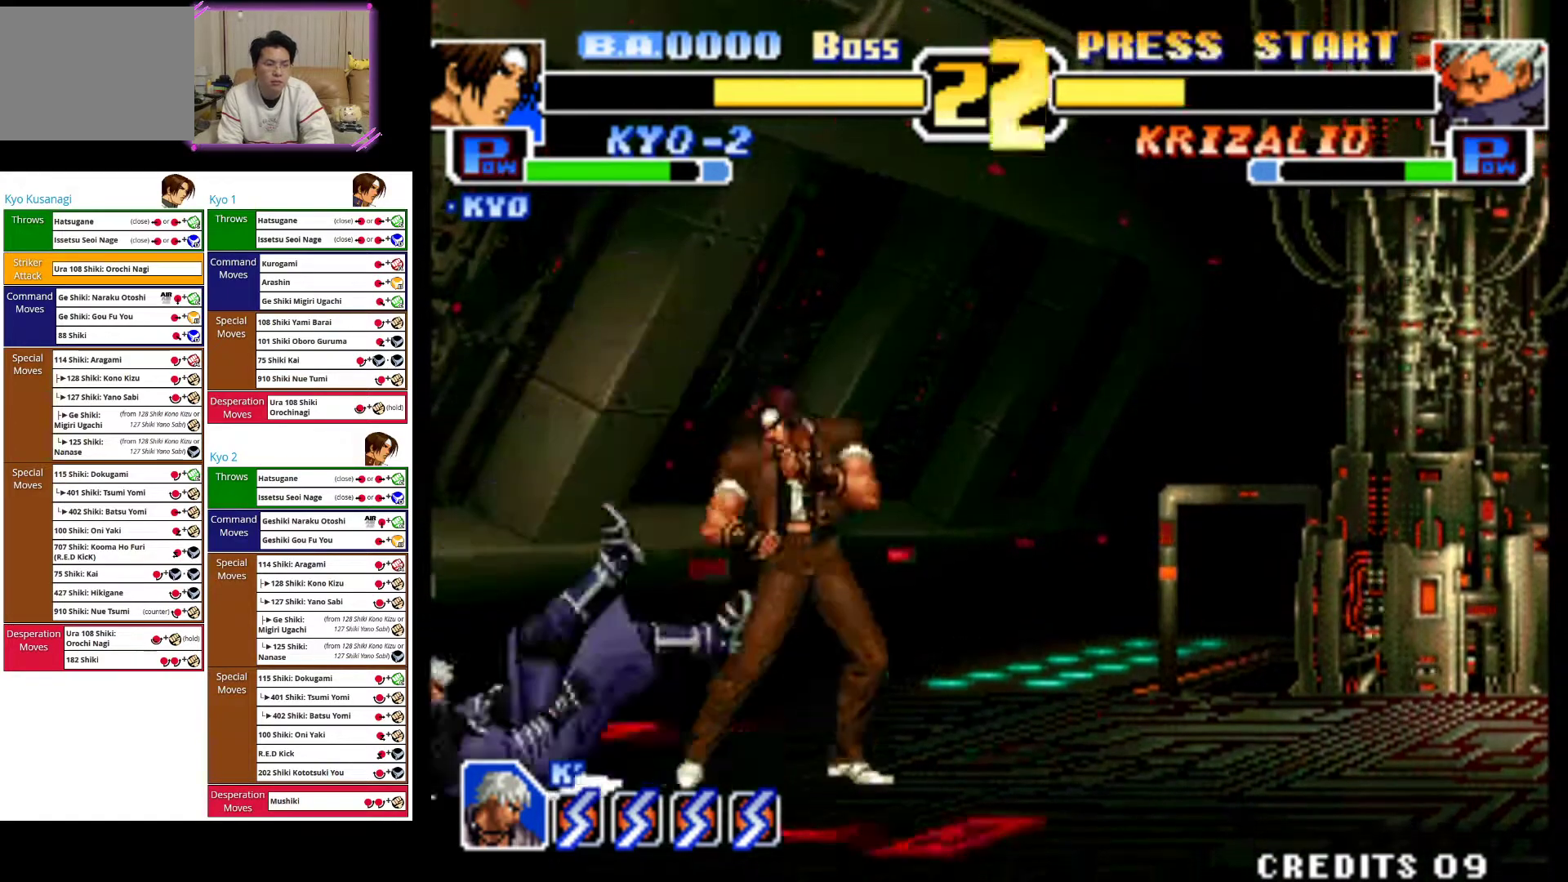
{"dt_ms": 500, "buttons": [], "left_stick": "right", "events": []}